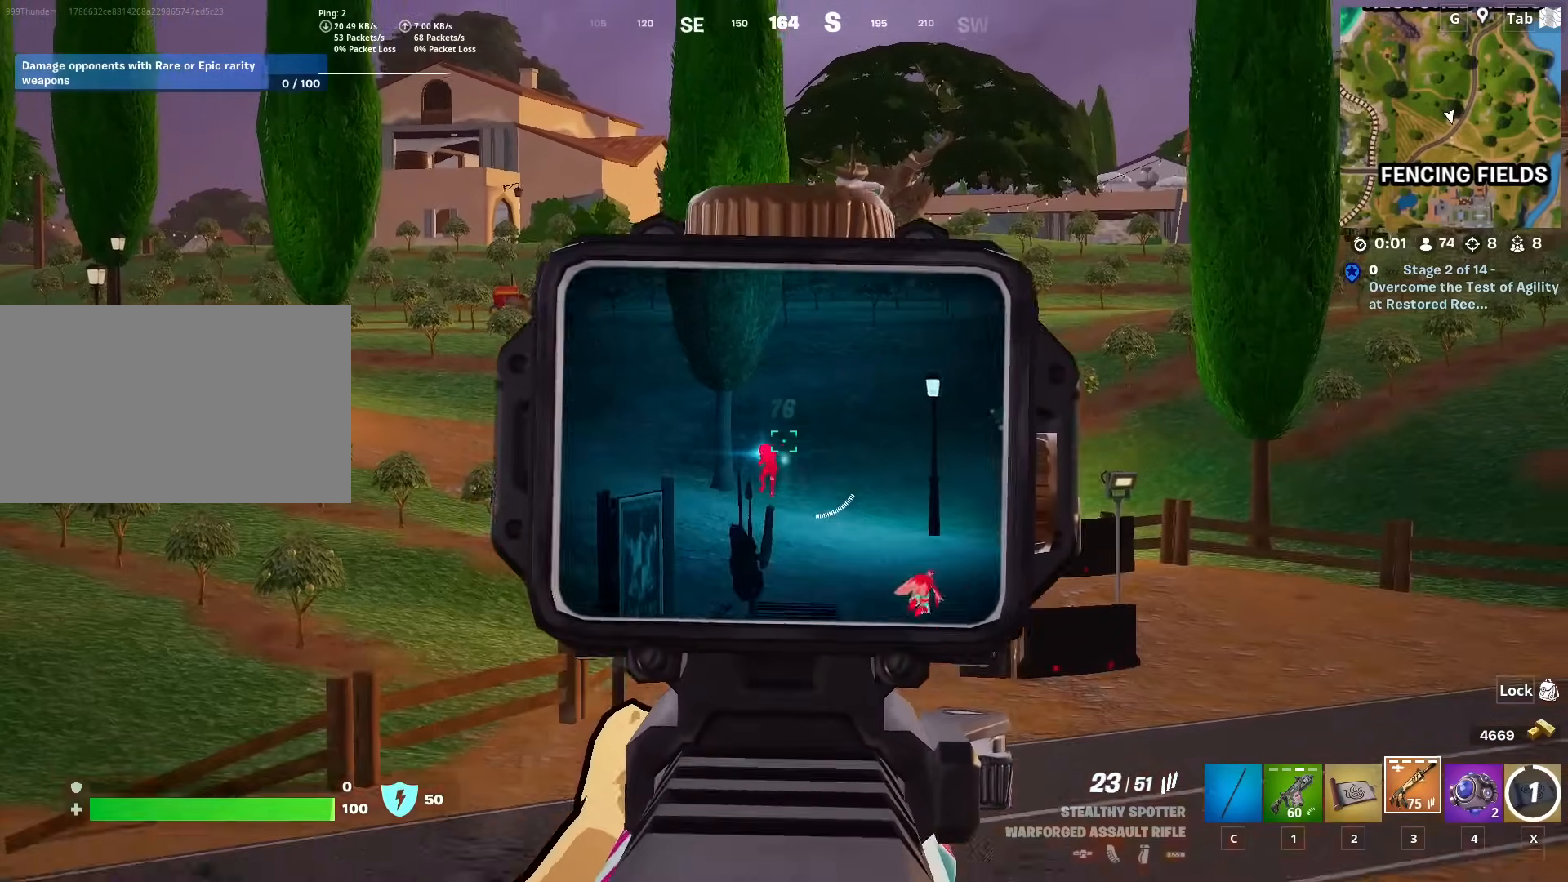
Gameplay with keyboard and mouse; each line is a JSON object with the keys and mouse buttons held at the frame after it. "events" lists presses ("down") and releases ("up") of "1", "2", "3", "4", "5", "a", "alt", "c", "caps_lock", "ctrl", "d", "e", "f", "g", "q", "r", "s", "shift", "space", "t", "tab", "v", "w", "x", "z", "mouse_left", "mouse_wheel" and "mouse_right" between this image and that frame as [ms after this image, input, new state], when the widget could be followed in between. "mouse_left", "mouse_wheel", "mouse_right" = the "left", "wheel", "right" buttons of the "mouse" list. No other keys are recorded. "wheel" means that the mouse wheel is clicked or scrolled. "mouse_move" is the direction in which the mouse moves at that frame (one of eight, or "still"), when it could be read.
{"keys": ["a", "s"], "mouse": ["left", "right"], "mouse_move": "still", "events": [[34, "mouse_left", "down"], [34, "w", "up"], [84, "a", "down"], [84, "mouse_left", "up"], [84, "space", "up"], [134, "mouse_left", "down"], [217, "mouse_left", "up"], [317, "mouse_left", "down"], [418, "mouse_left", "up"], [418, "s", "down"], [451, "mouse_left", "down"]]}
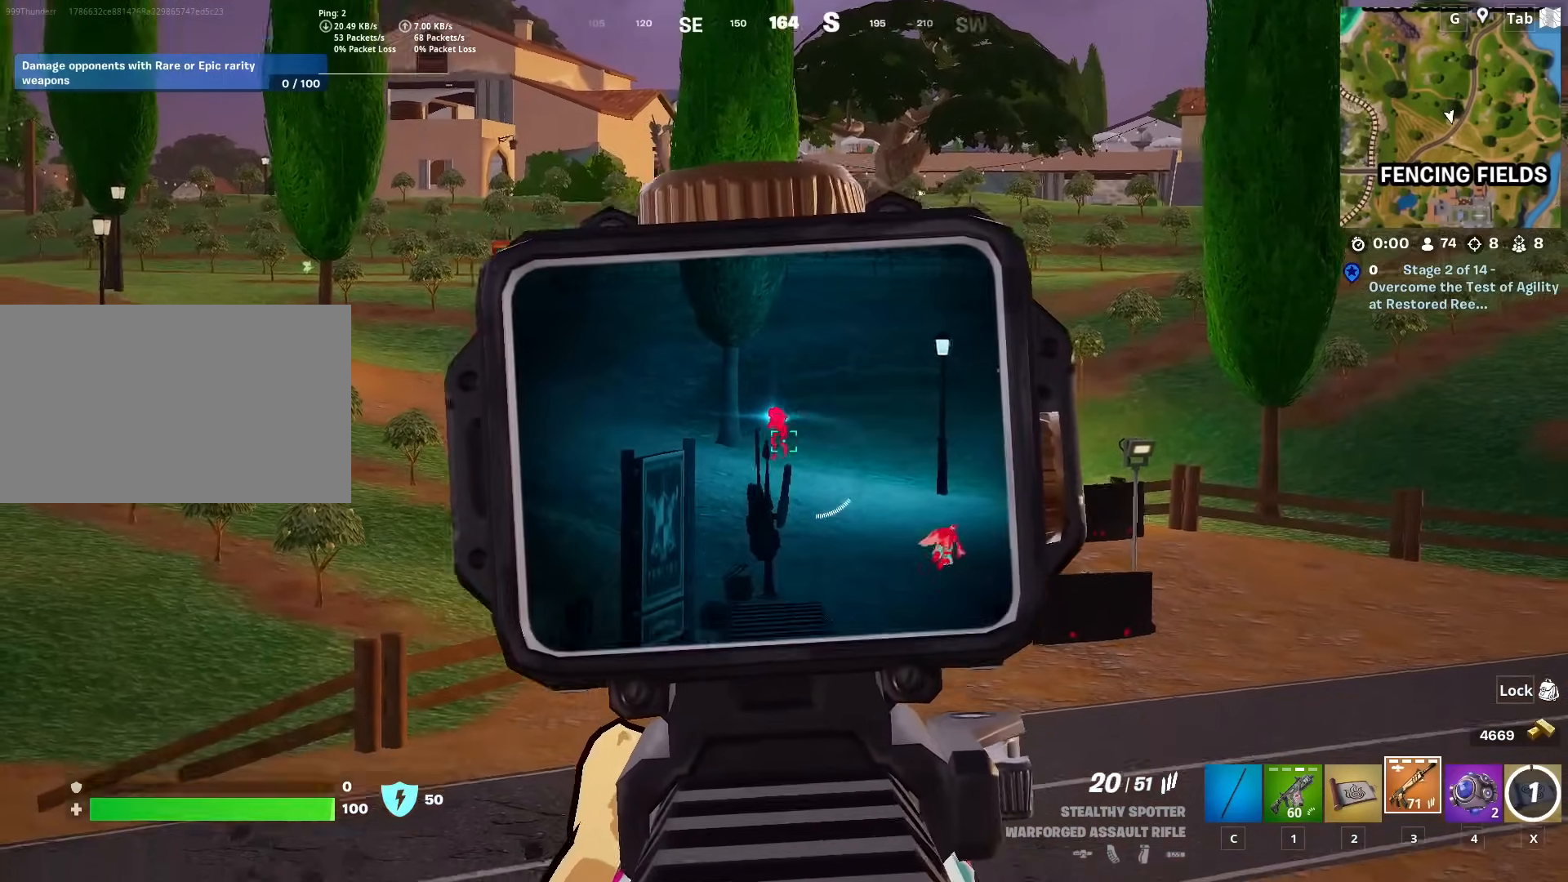
{"keys": ["d", "shift"], "mouse": ["left", "right"], "mouse_move": "still", "events": [[50, "mouse_left", "up"], [100, "a", "up"], [100, "d", "down"], [100, "mouse_left", "down"], [133, "s", "up"], [183, "mouse_left", "up"], [284, "mouse_left", "down"], [384, "mouse_left", "up"], [434, "mouse_left", "down"], [484, "shift", "down"]]}
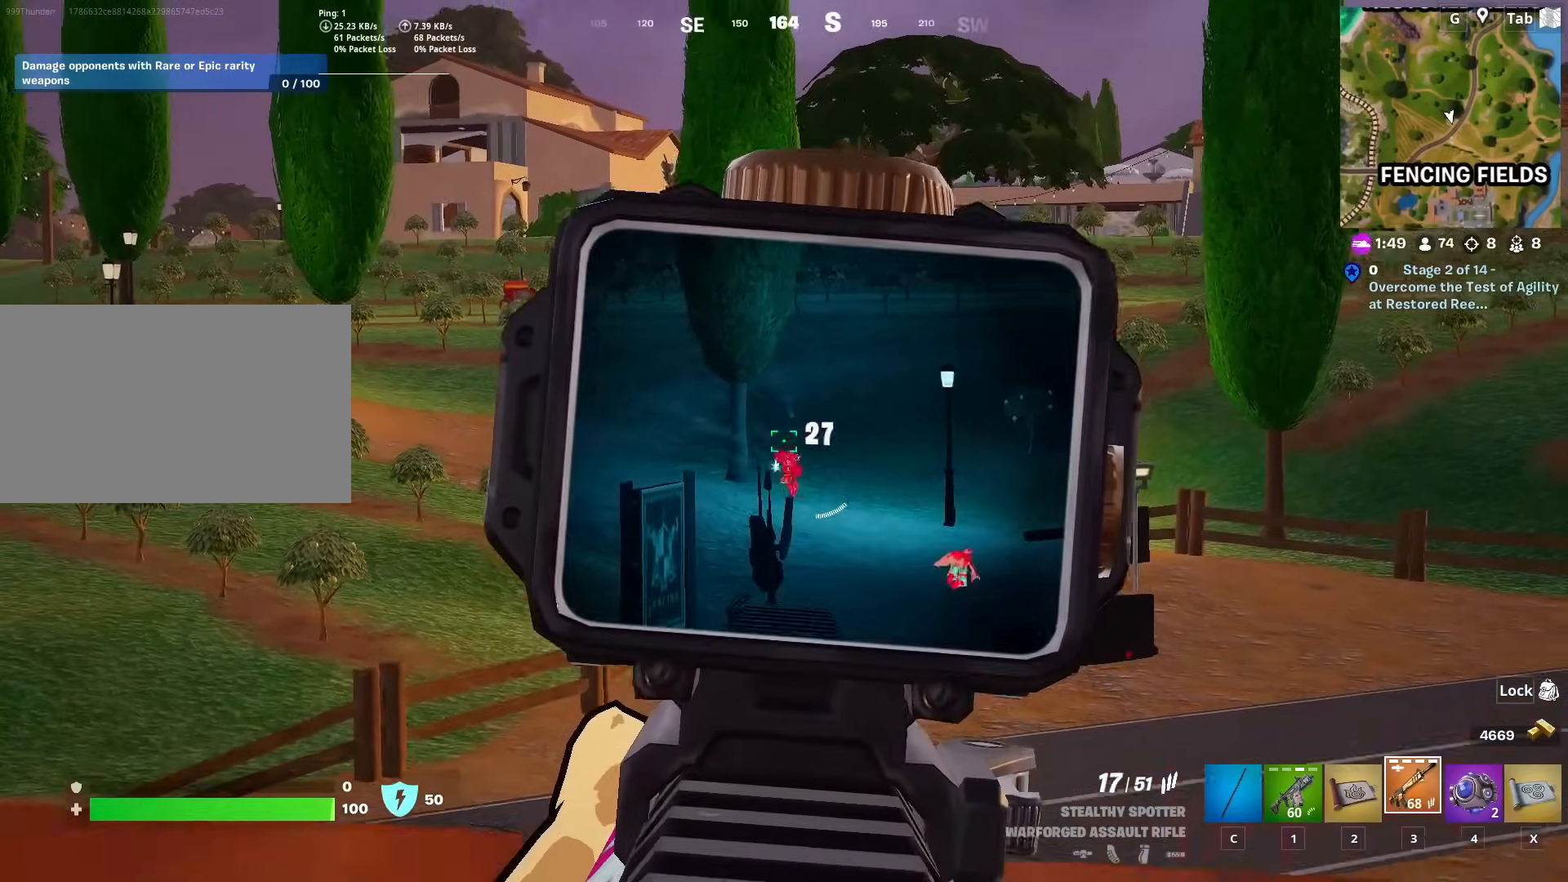
{"keys": ["a", "space"], "mouse": ["left", "right"], "mouse_move": "still", "events": [[17, "mouse_left", "up"], [67, "mouse_left", "down"], [151, "shift", "up"], [201, "mouse_left", "up"], [251, "mouse_left", "down"], [251, "s", "down"], [301, "a", "down"], [301, "d", "up"], [351, "mouse_left", "up"], [384, "mouse_left", "down"], [384, "s", "up"], [434, "space", "down"]]}
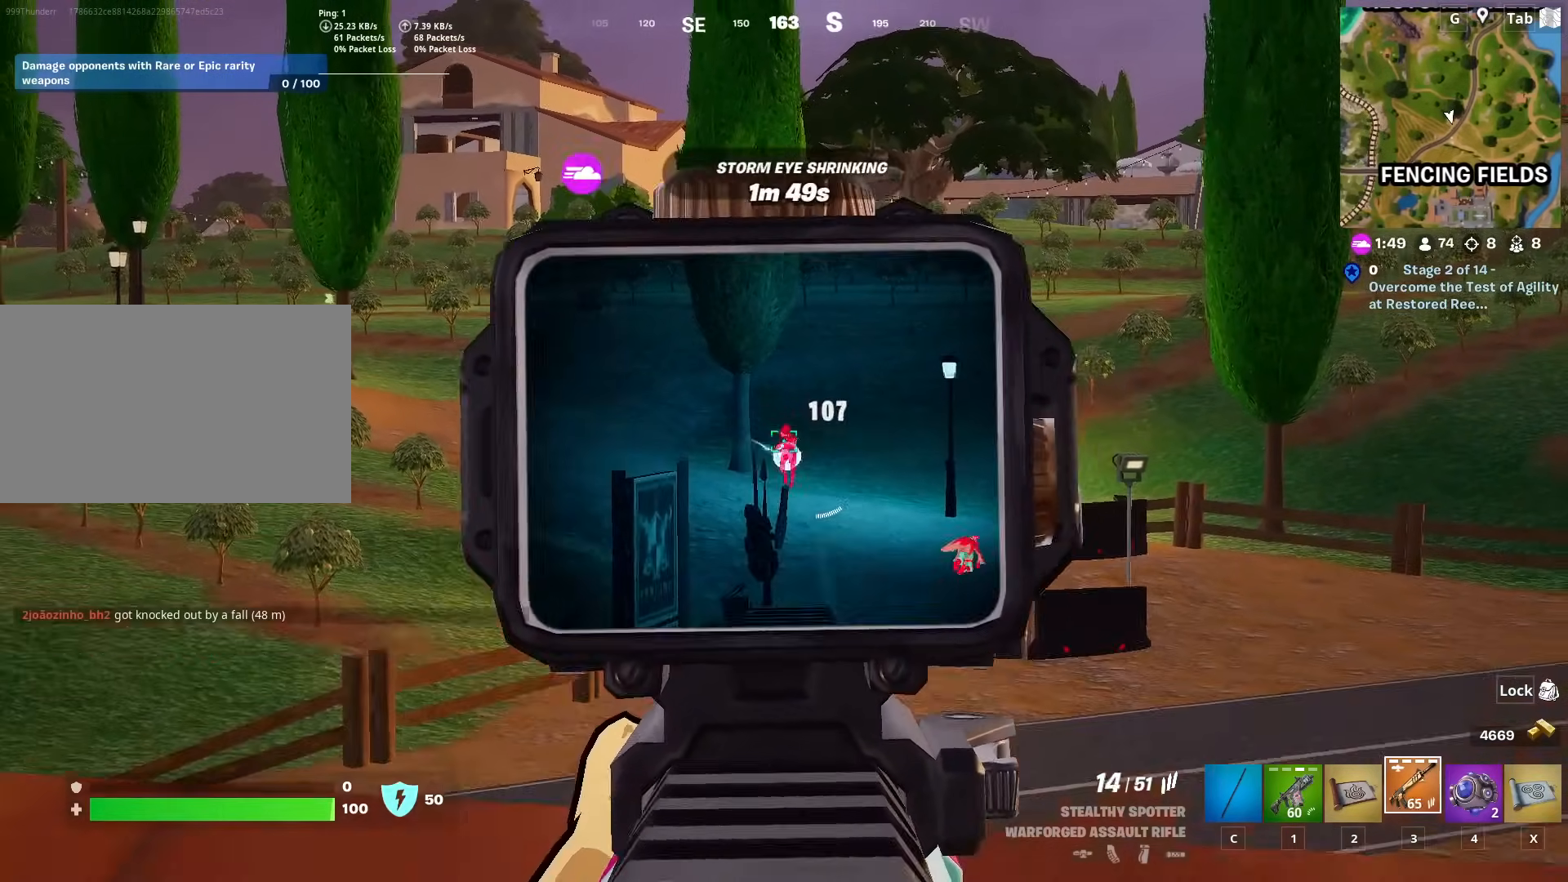
{"keys": ["ctrl", "w"], "mouse": [], "mouse_move": "left", "events": [[33, "mouse_left", "up"], [67, "mouse_left", "down"], [67, "space", "up"], [217, "mouse_left", "up"], [217, "w", "down"], [267, "mouse_right", "up"], [317, "a", "up"], [450, "ctrl", "down"]]}
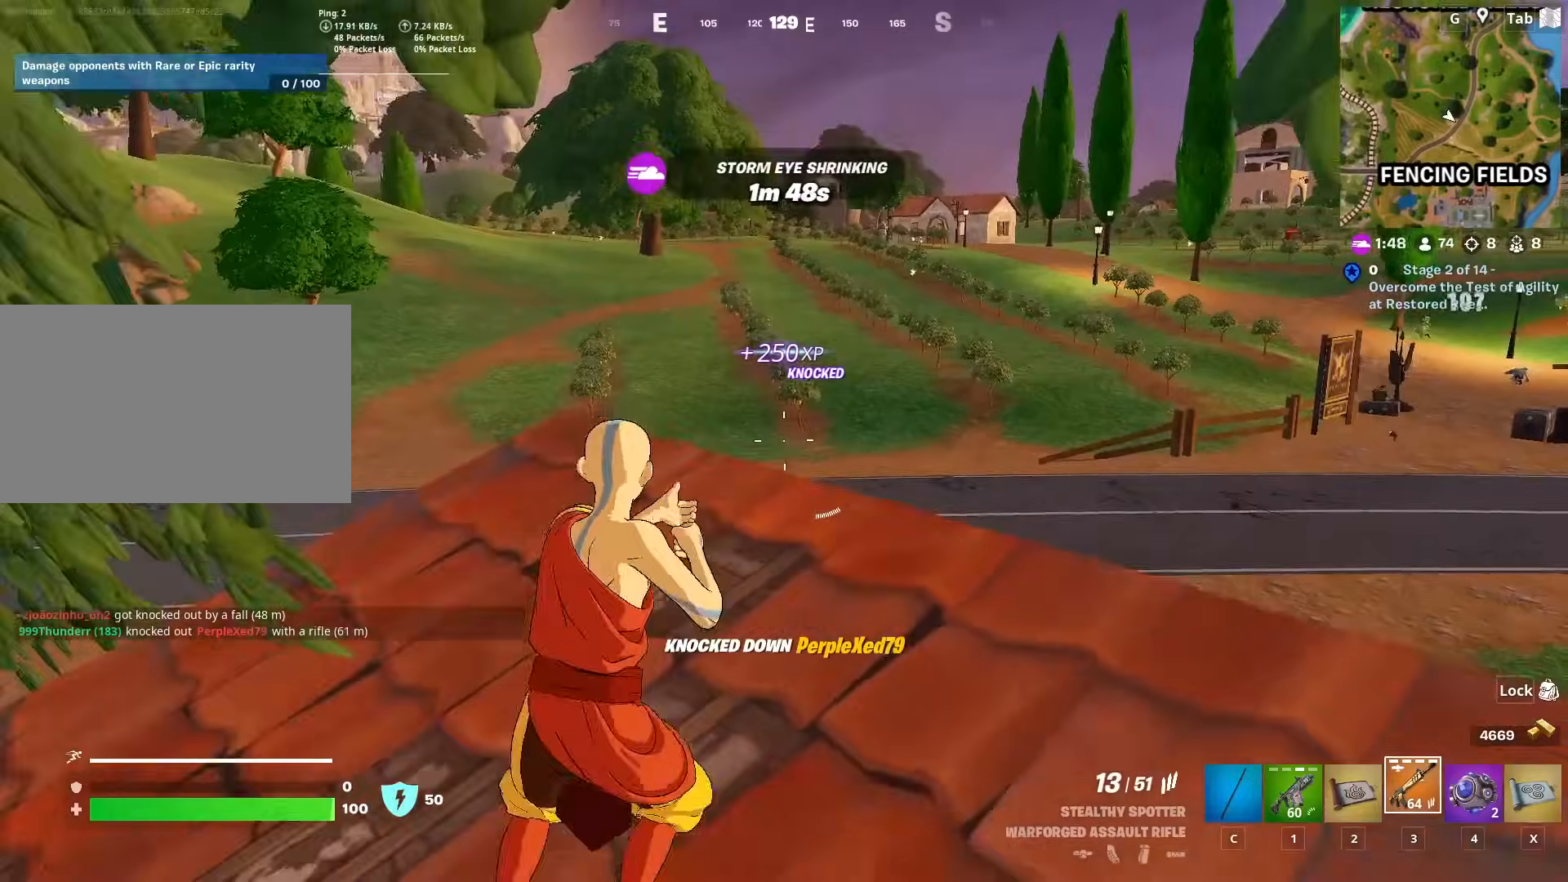
{"keys": ["a", "w"], "mouse": [], "mouse_move": "still", "events": [[151, "d", "down"], [184, "ctrl", "up"], [284, "d", "up"], [334, "a", "down"]]}
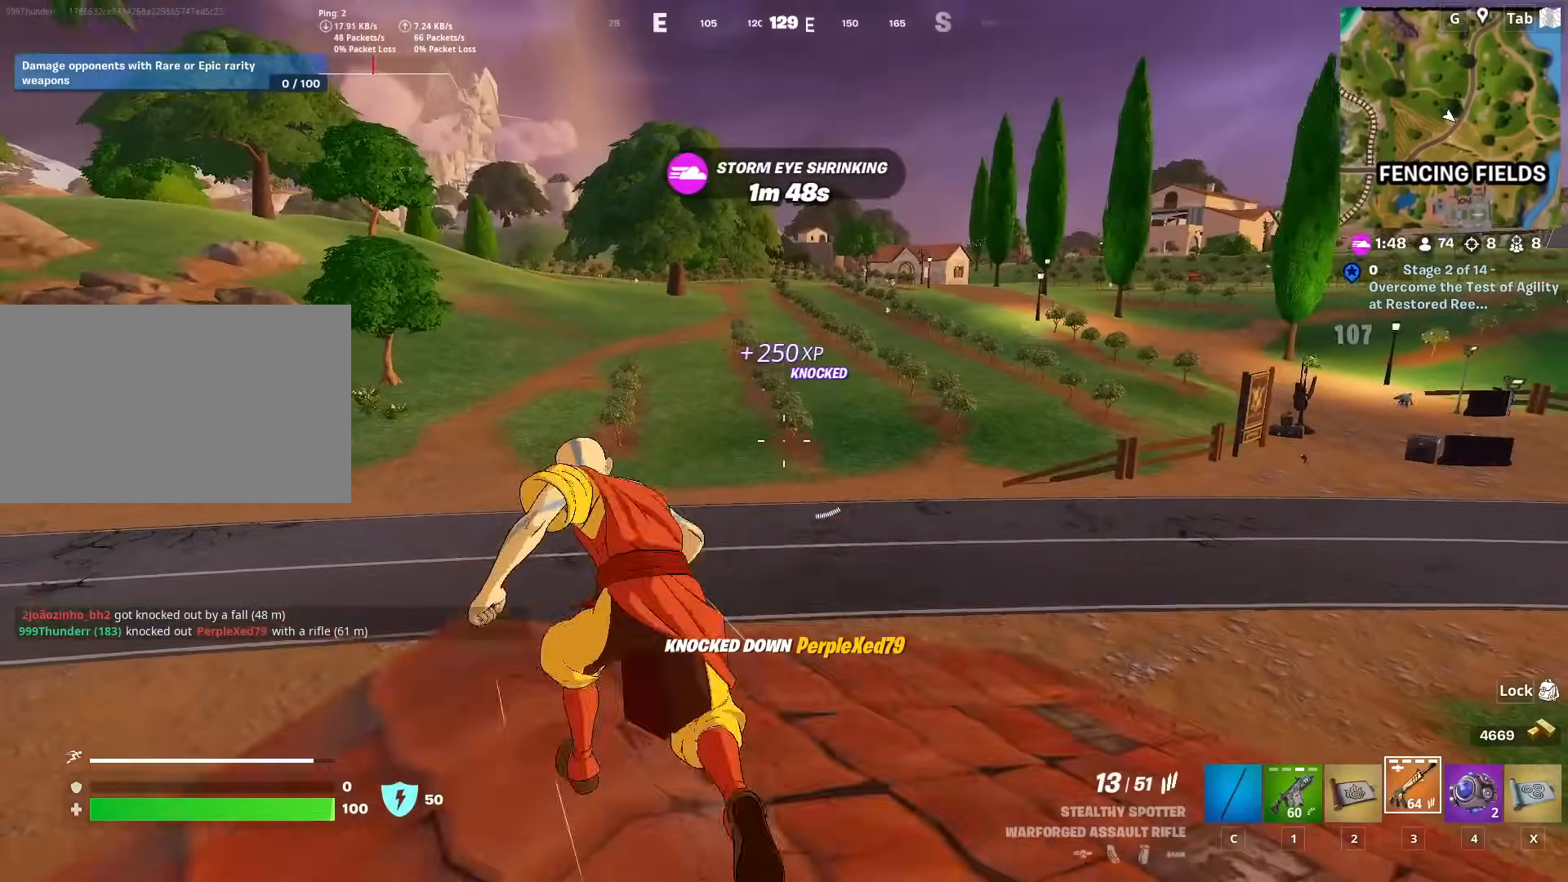
{"keys": ["d", "w"], "mouse": [], "mouse_move": "still", "events": [[400, "d", "down"], [484, "a", "up"]]}
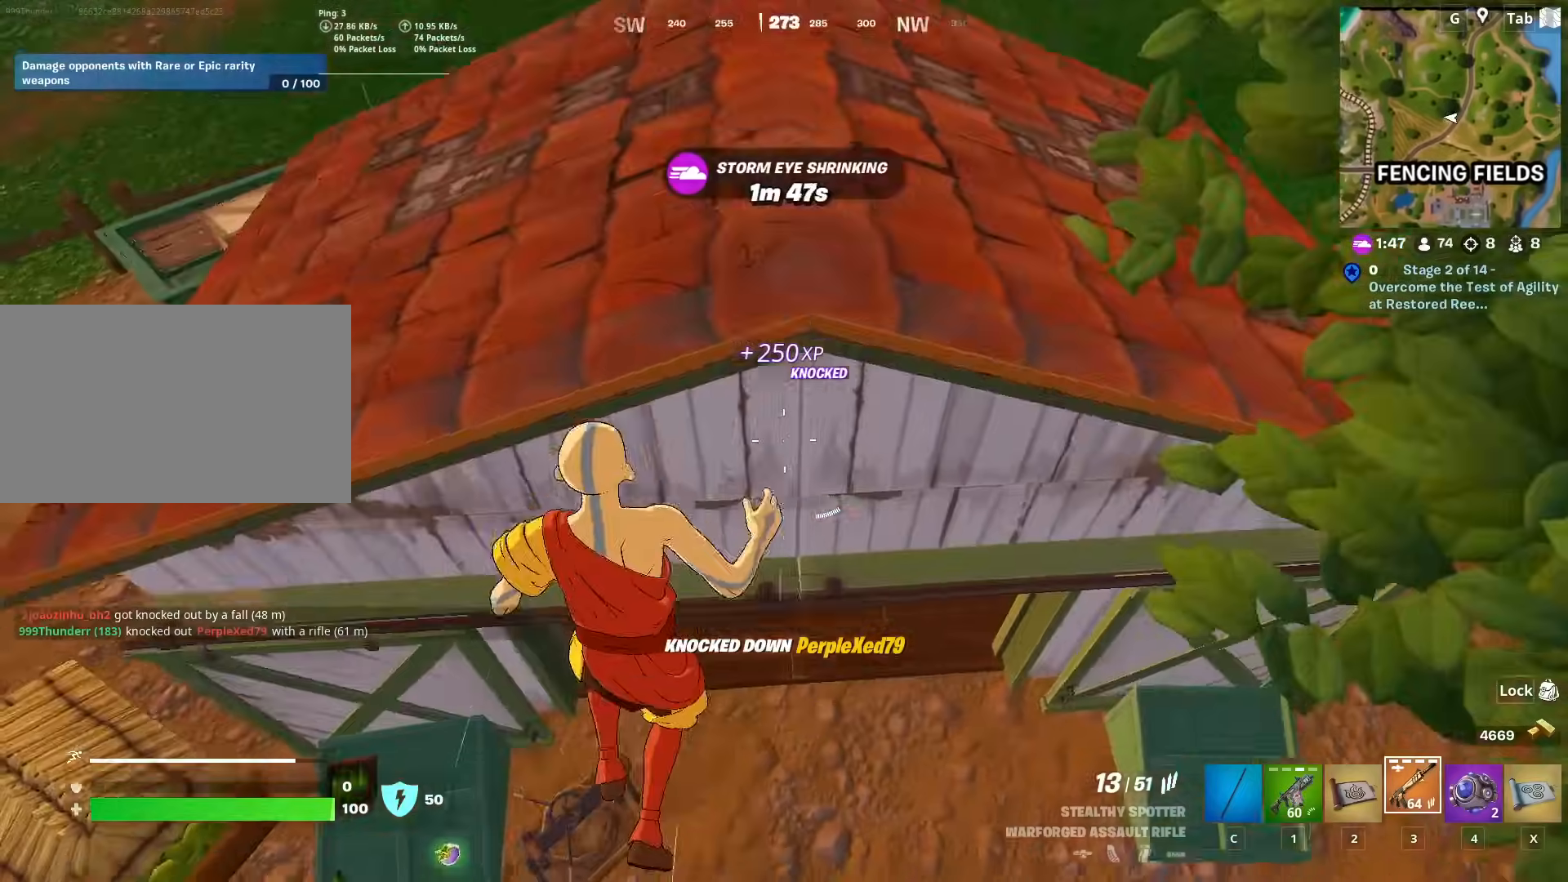
{"keys": ["w"], "mouse": [], "mouse_move": "up", "events": [[451, "d", "up"]]}
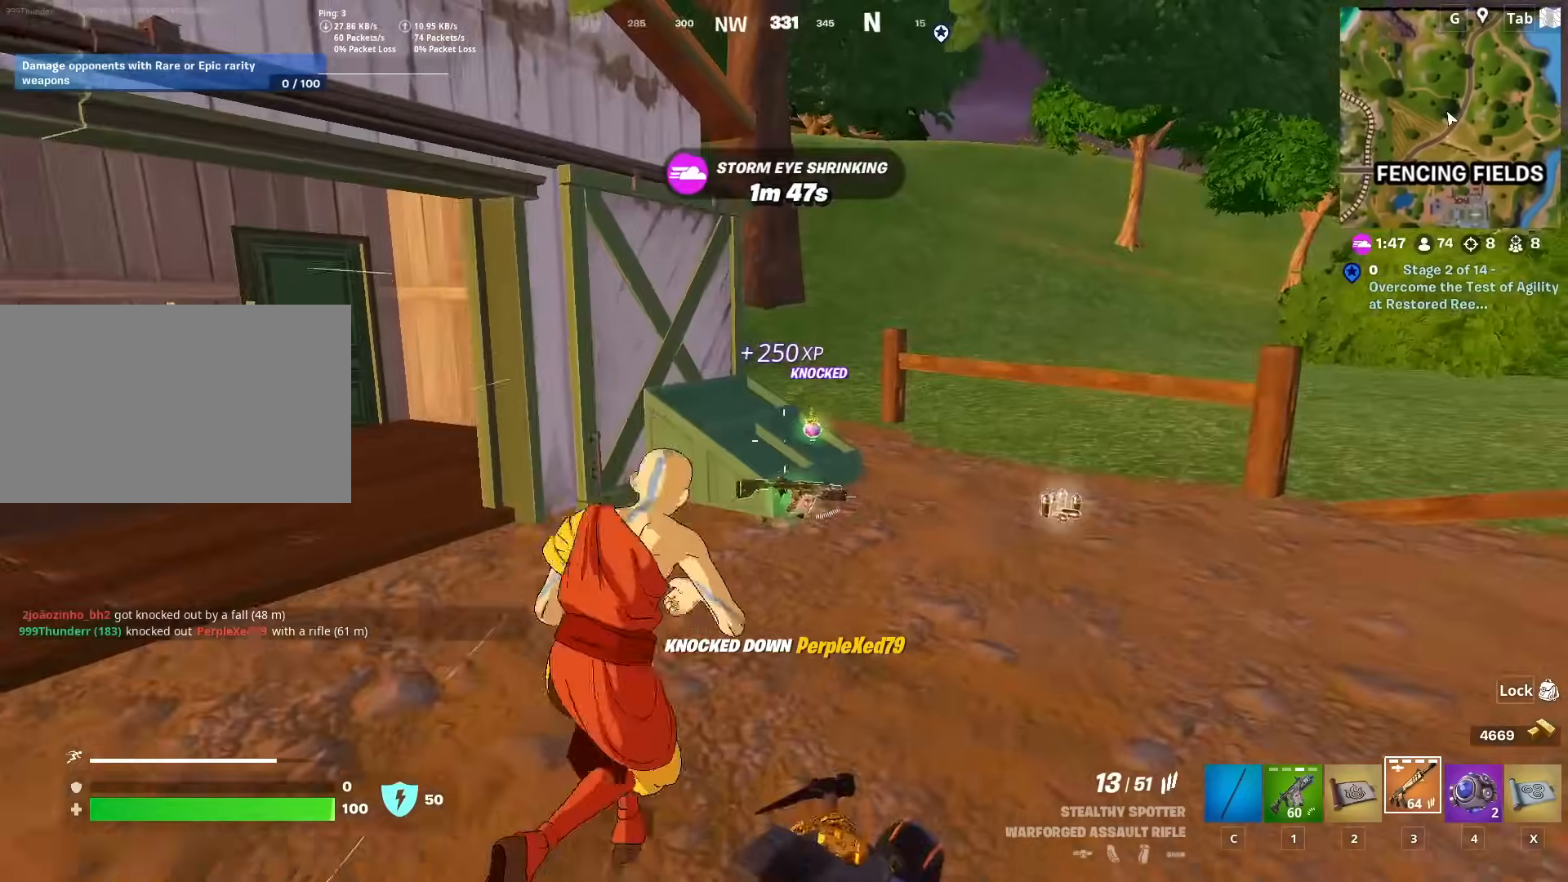
{"keys": ["a", "w"], "mouse": [], "mouse_move": "left", "events": [[317, "mouse_wheel", "down"], [367, "a", "down"], [417, "mouse_wheel", "up"]]}
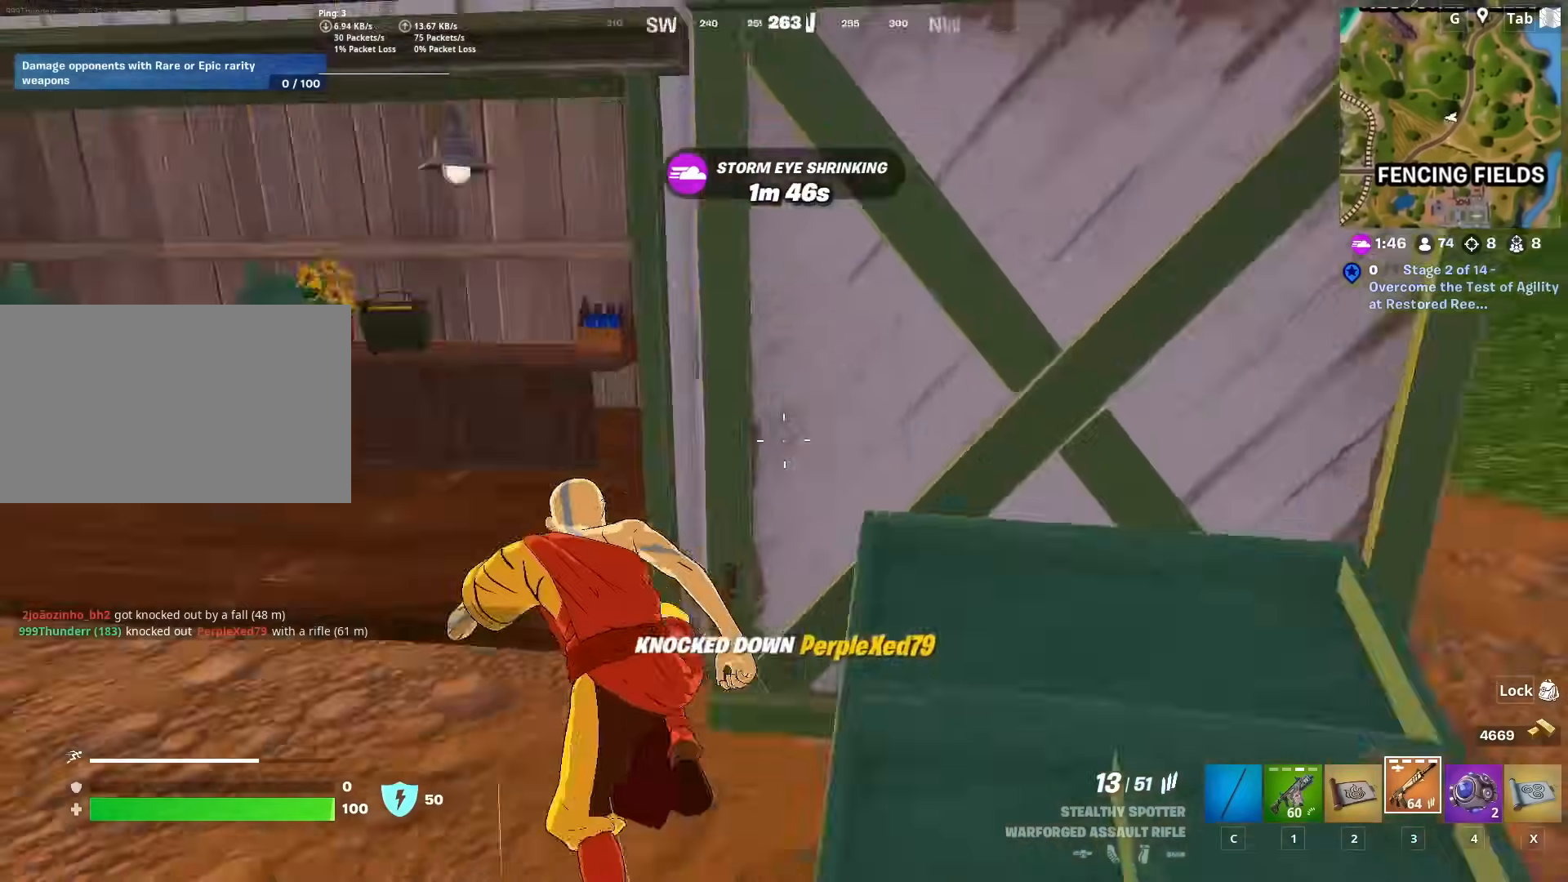
{"keys": ["d"], "mouse": [], "mouse_move": "still", "events": [[484, "a", "up"], [484, "d", "down"], [484, "w", "up"]]}
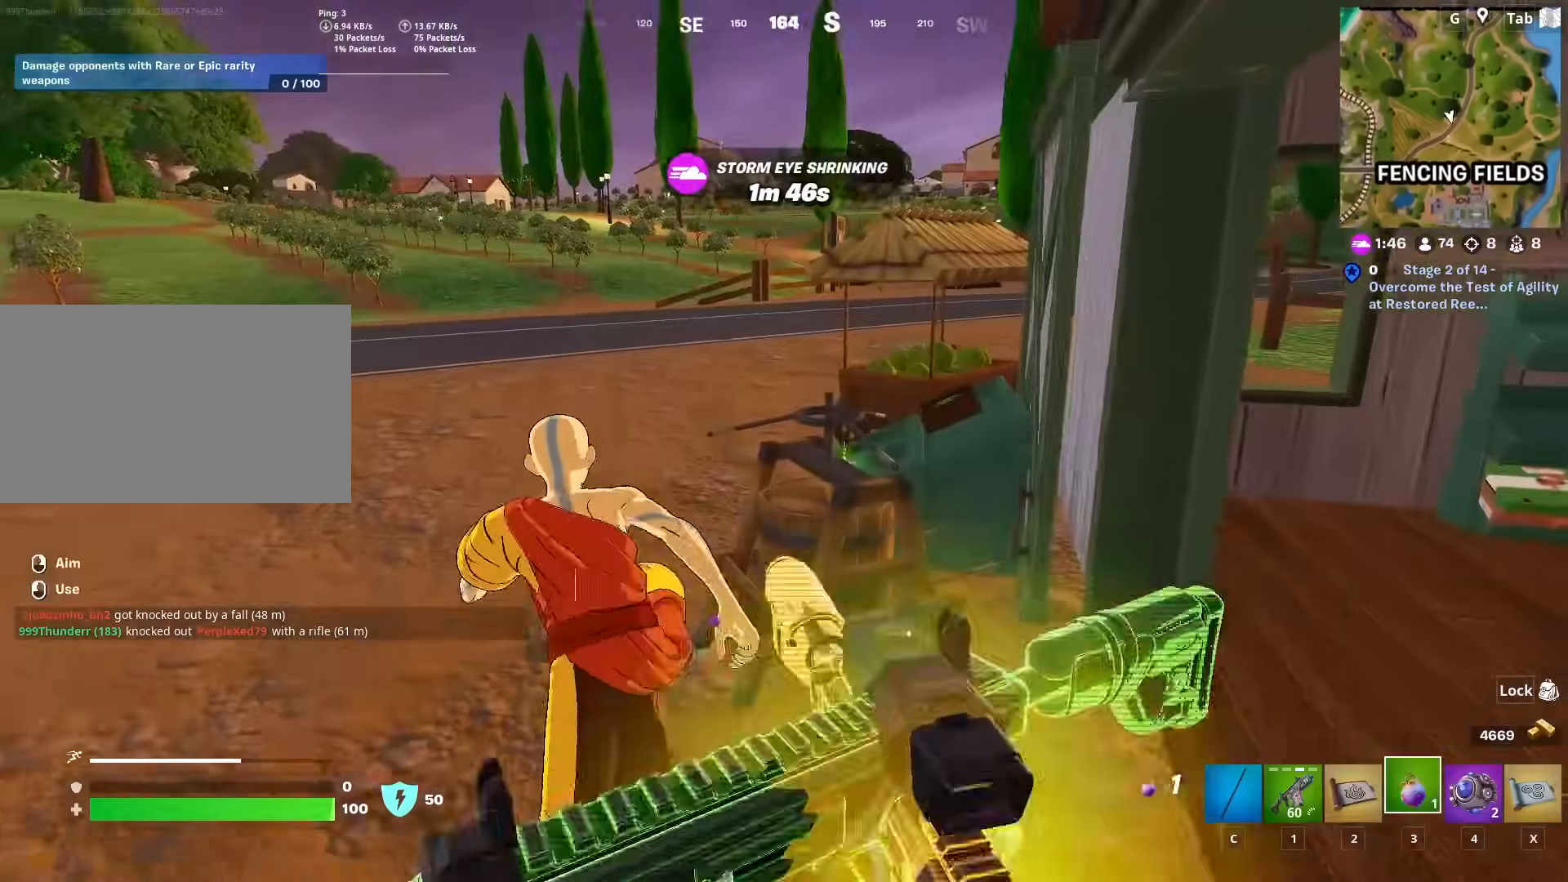
{"keys": ["d", "w"], "mouse": ["wheel"], "mouse_move": "down-left", "events": [[217, "w", "down"], [450, "mouse_wheel", "down"]]}
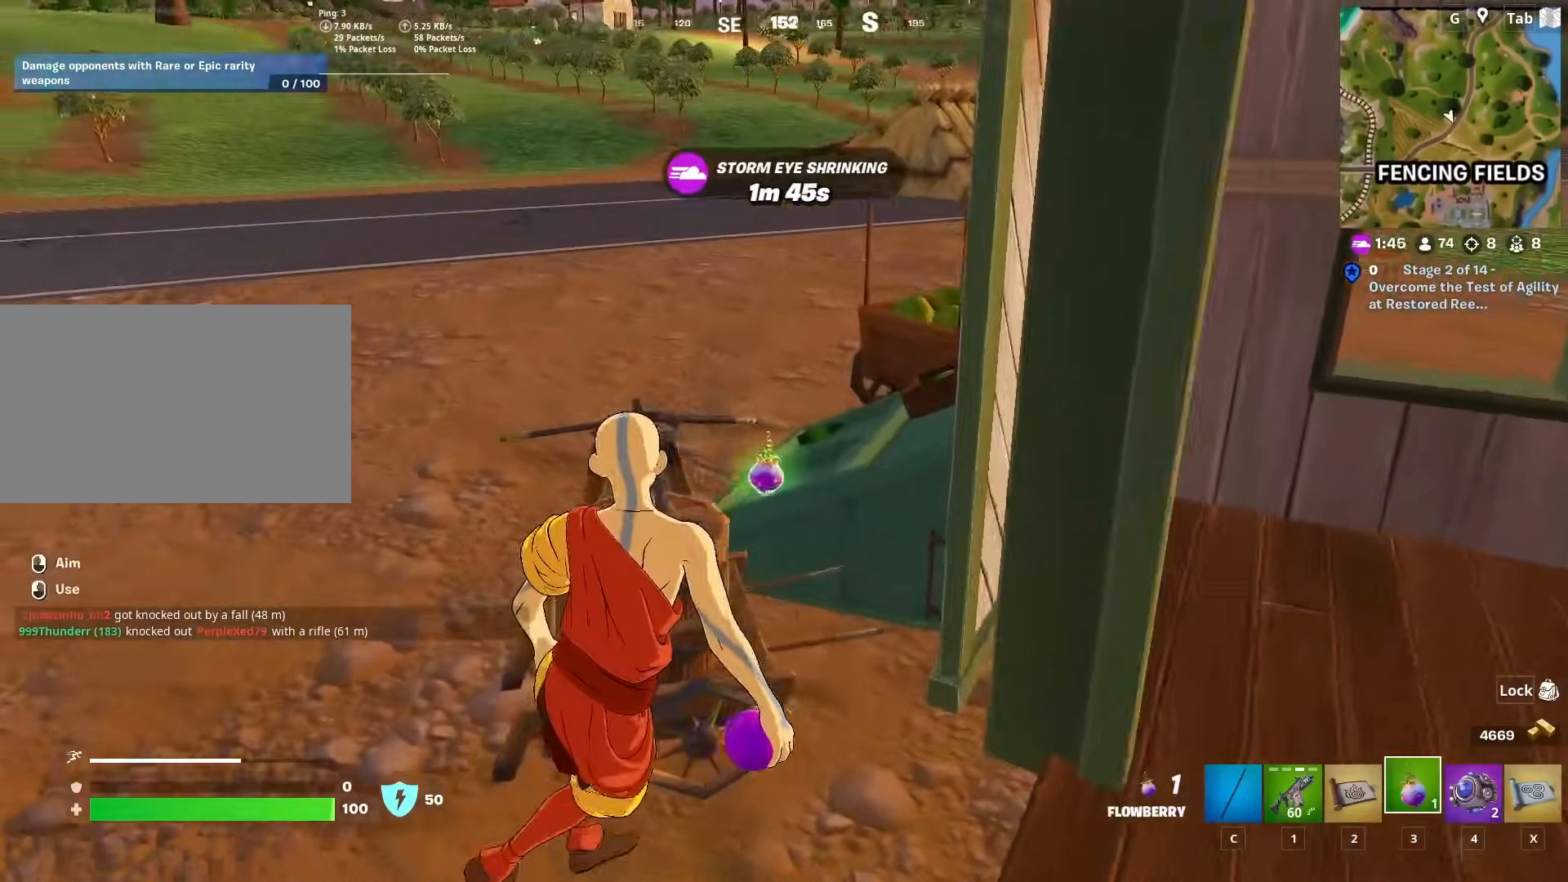
{"keys": ["w"], "mouse": ["wheel"], "mouse_move": "up", "events": [[51, "w", "up"], [184, "s", "down"], [234, "mouse_wheel", "up"], [334, "s", "up"], [384, "mouse_wheel", "down"], [418, "d", "up"], [418, "w", "down"]]}
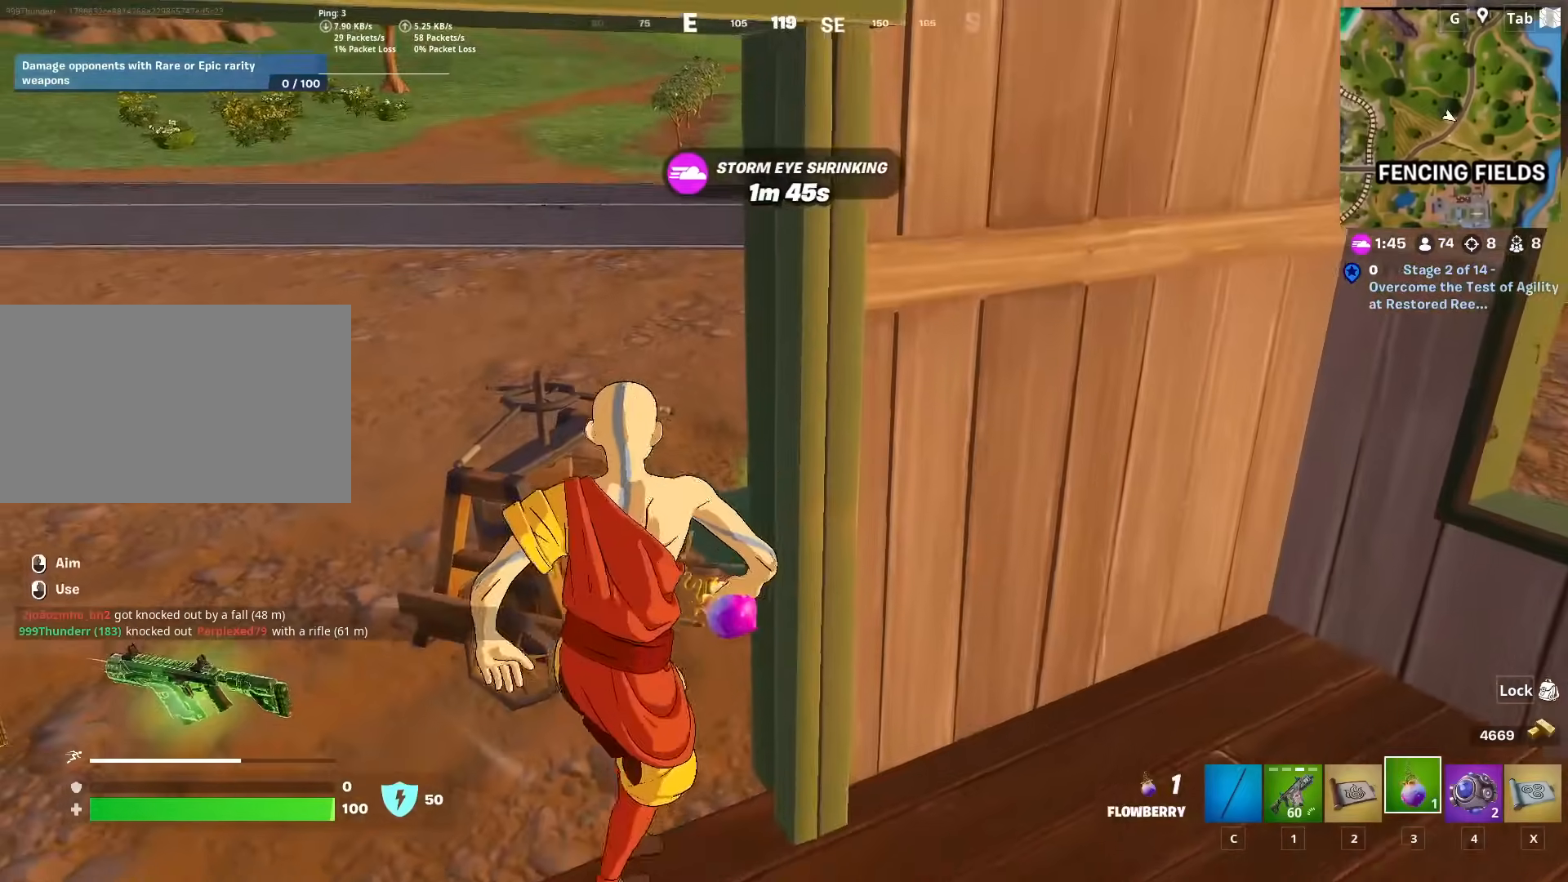
{"keys": [], "mouse": ["wheel"], "mouse_move": "right", "events": [[67, "a", "down"], [100, "mouse_wheel", "up"], [300, "mouse_wheel", "down"], [384, "a", "up"], [384, "w", "up"]]}
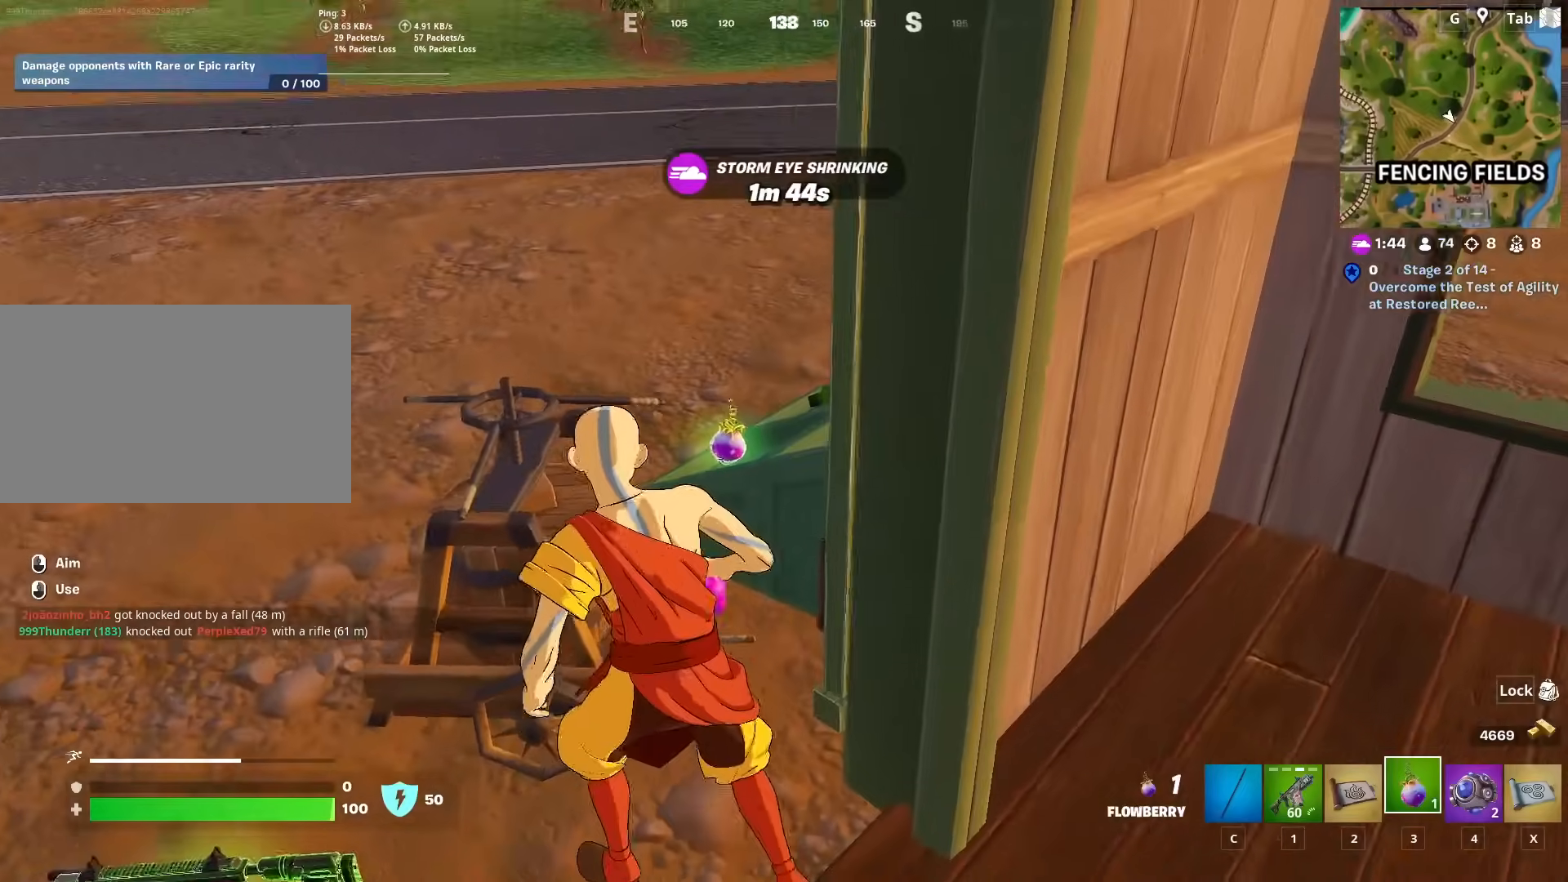
{"keys": ["d", "space", "w"], "mouse": [], "mouse_move": "down-left", "events": [[34, "d", "down"], [34, "mouse_wheel", "up"], [134, "d", "up"], [134, "s", "down"], [167, "a", "down"], [217, "s", "up"], [267, "mouse_wheel", "down"], [317, "a", "up"], [317, "d", "down"], [351, "space", "down"], [401, "w", "down"], [451, "mouse_wheel", "up"]]}
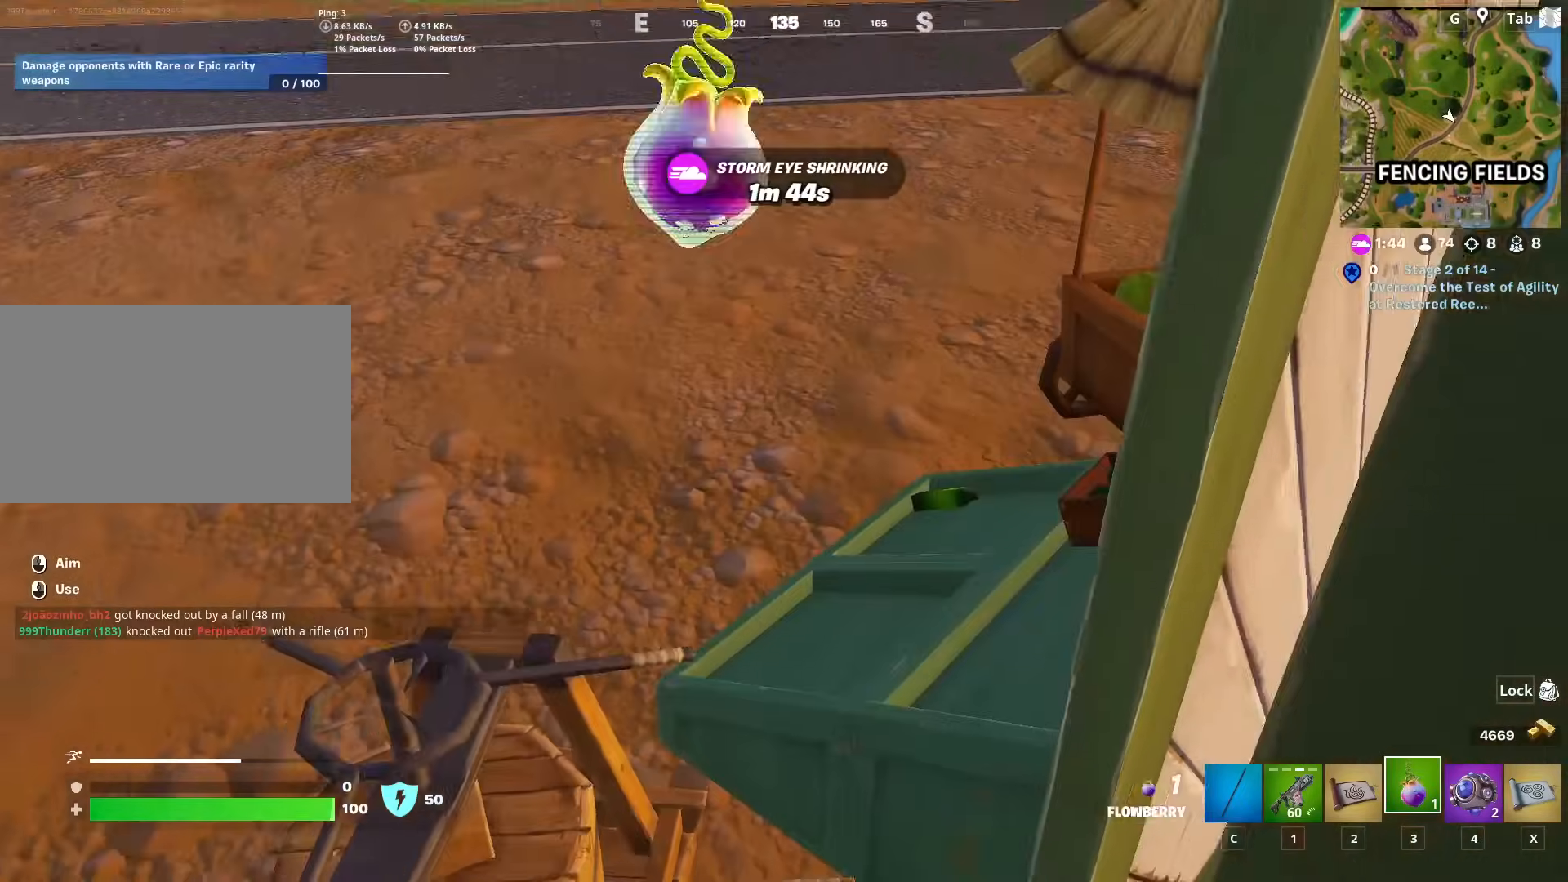
{"keys": ["d"], "mouse": ["left"], "mouse_move": "right", "events": [[50, "d", "up"], [50, "space", "up"], [234, "d", "down"], [234, "w", "up"], [384, "mouse_left", "down"]]}
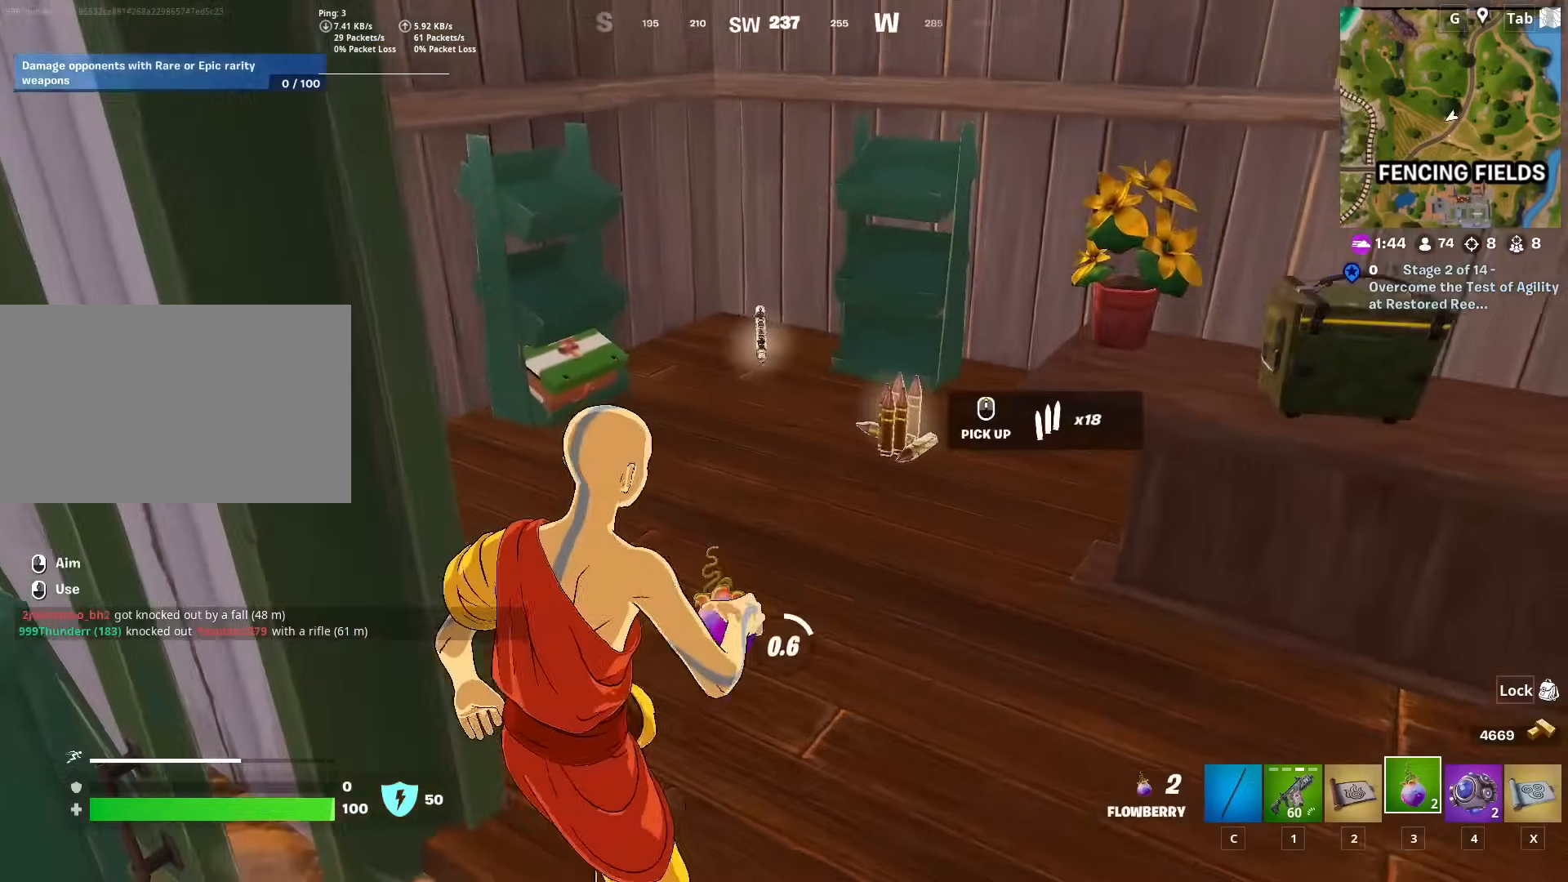
{"keys": ["d", "space", "w"], "mouse": ["left"], "mouse_move": "up", "events": [[67, "w", "down"], [151, "mouse_left", "up"], [201, "mouse_left", "down"], [334, "mouse_left", "up"], [334, "shift", "down"], [401, "mouse_left", "down"], [484, "shift", "up"], [484, "space", "down"]]}
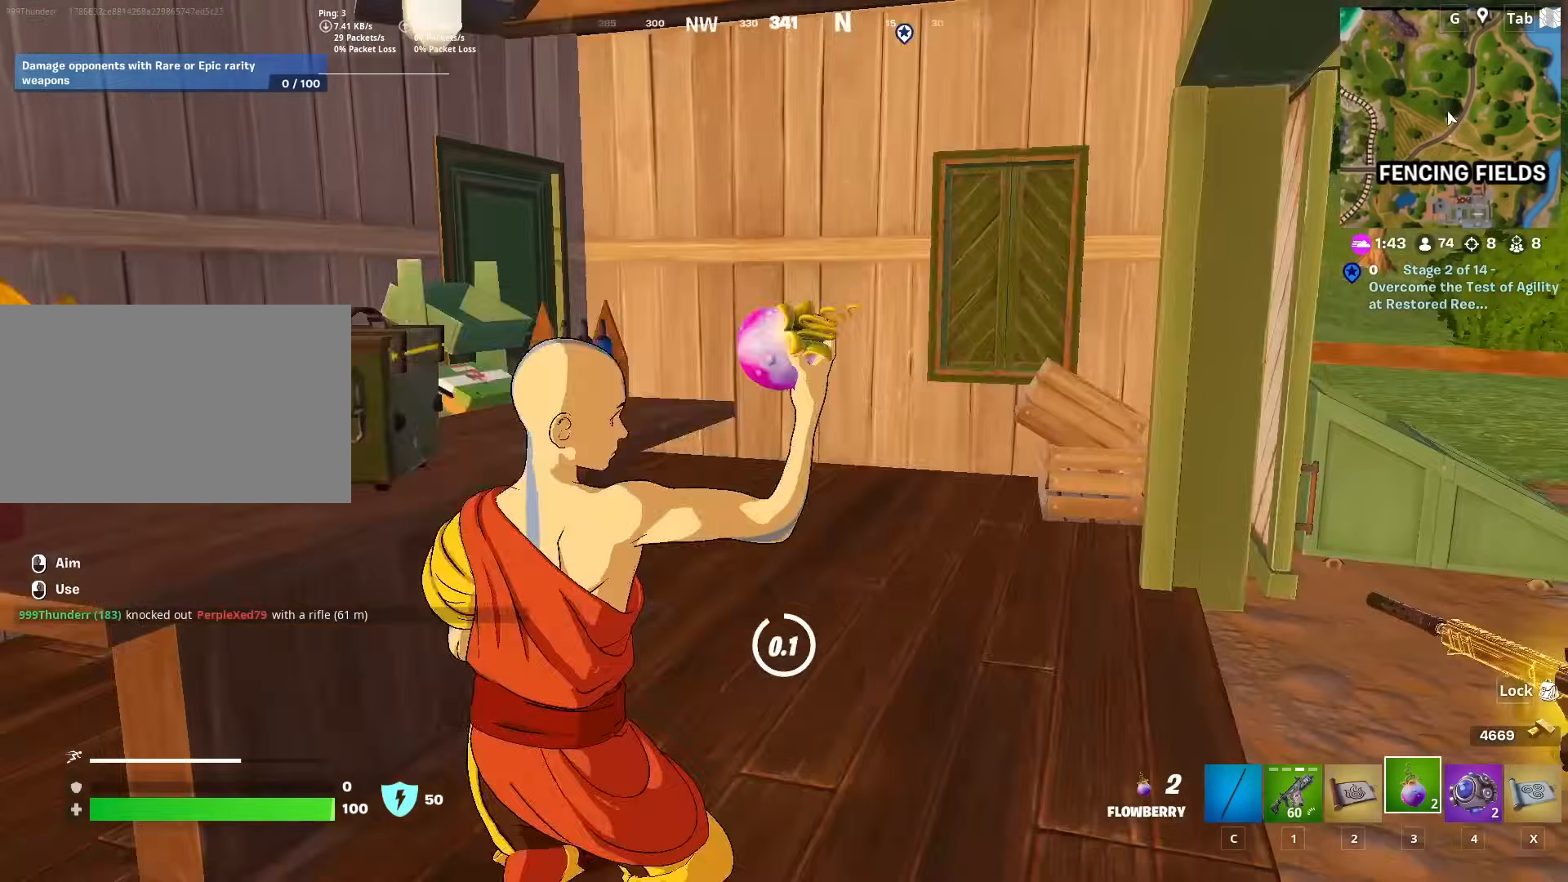
{"keys": ["a"], "mouse": ["left"], "mouse_move": "down", "events": [[33, "mouse_left", "up"], [33, "w", "up"], [184, "mouse_left", "down"], [184, "space", "up"], [267, "mouse_left", "up"], [350, "a", "down"], [350, "mouse_left", "down"], [450, "d", "up"], [450, "mouse_left", "up"], [500, "mouse_left", "down"]]}
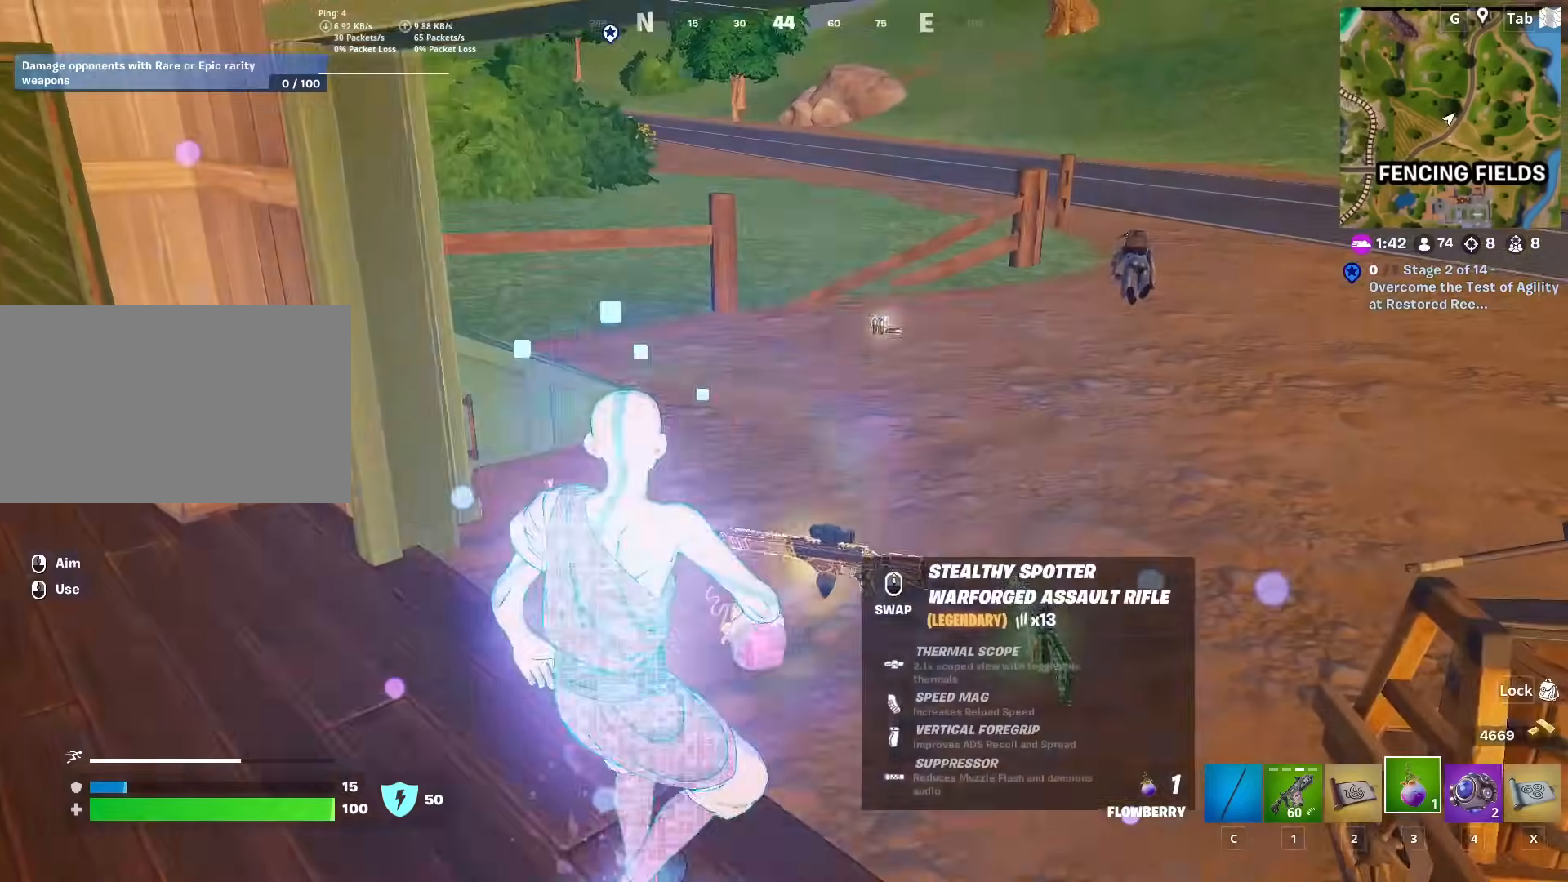
{"keys": ["d", "shift"], "mouse": ["left"], "mouse_move": "up", "events": [[51, "s", "down"], [151, "mouse_left", "up"], [201, "mouse_left", "down"], [284, "d", "down"], [334, "a", "up"], [334, "mouse_left", "up"], [384, "mouse_left", "down"], [384, "s", "up"], [434, "shift", "down"]]}
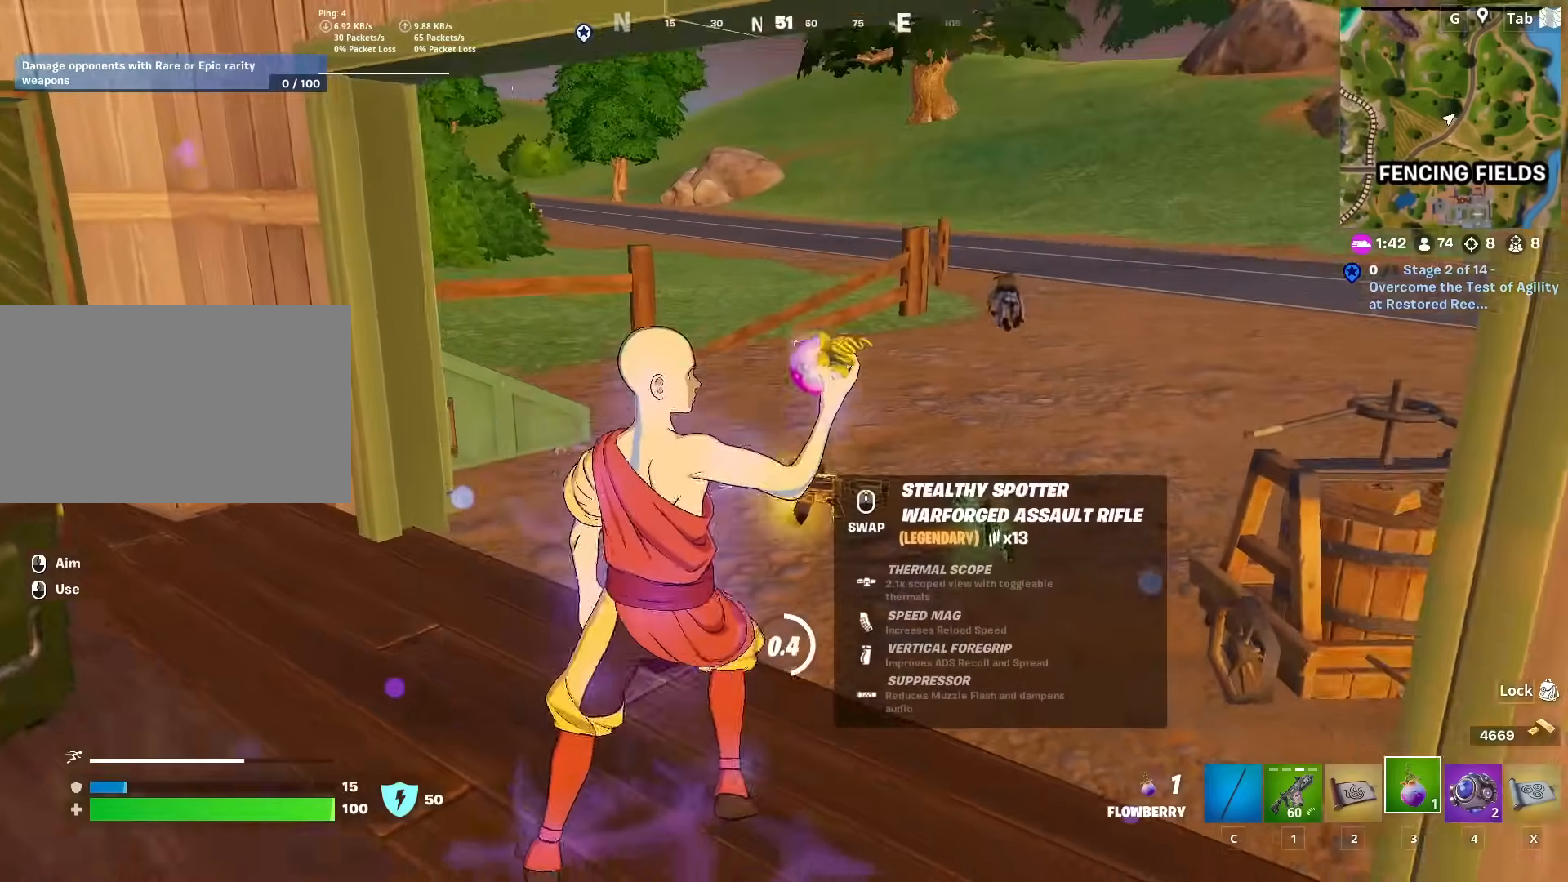
{"keys": [], "mouse": [], "mouse_move": "down-left", "events": [[117, "shift", "up"], [150, "s", "down"], [250, "d", "up"], [350, "mouse_left", "up"], [350, "s", "up"]]}
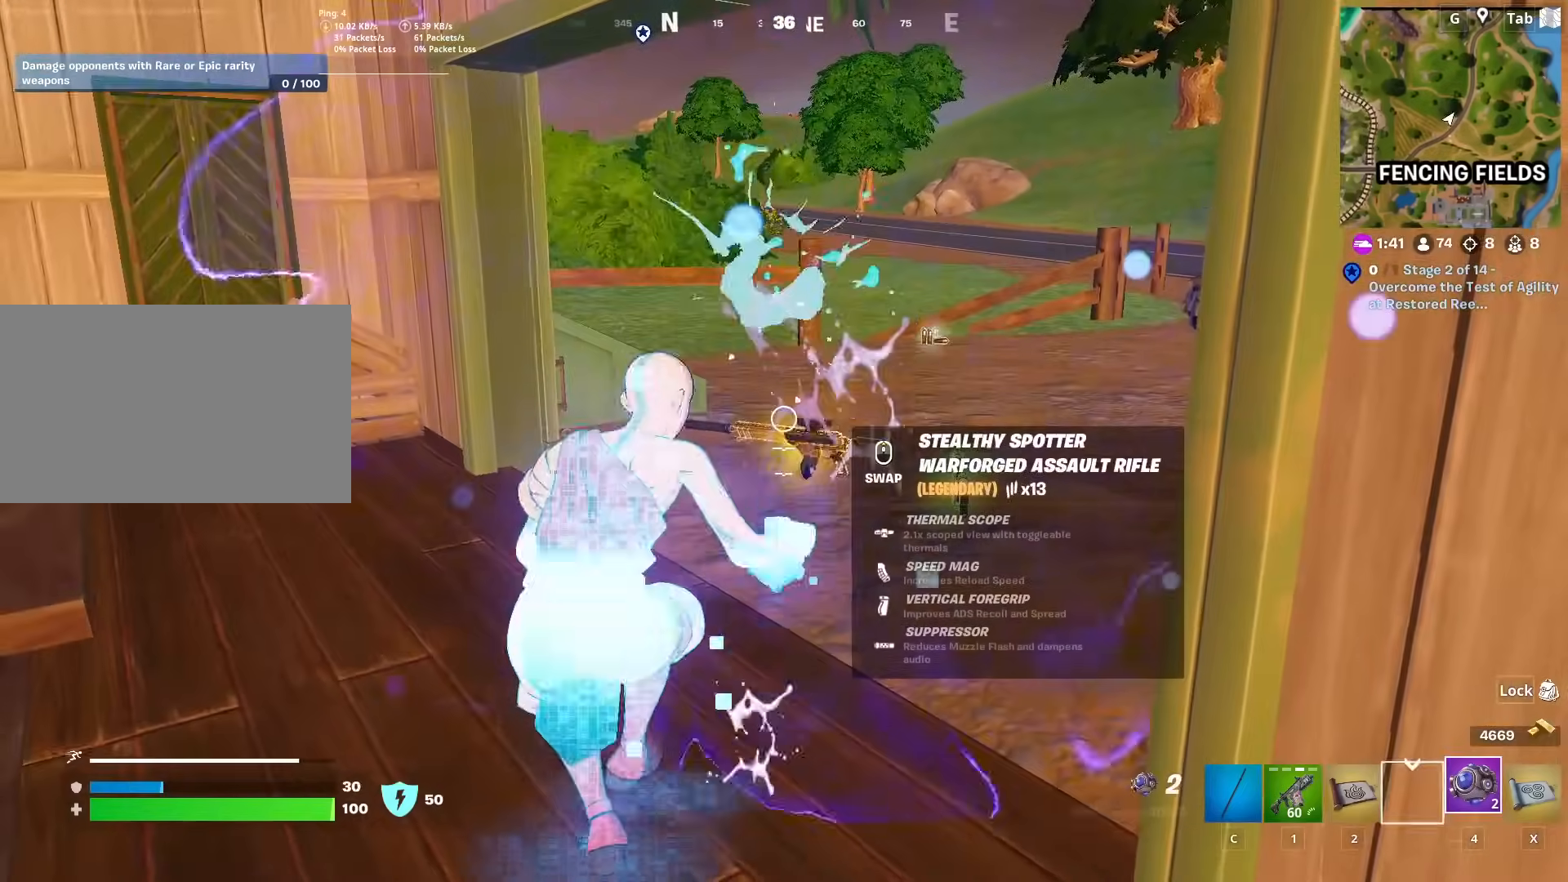
{"keys": ["3", "w"], "mouse": [], "mouse_move": "up-right", "events": [[117, "mouse_wheel", "down"], [167, "mouse_wheel", "up"], [267, "w", "down"], [451, "3", "down"]]}
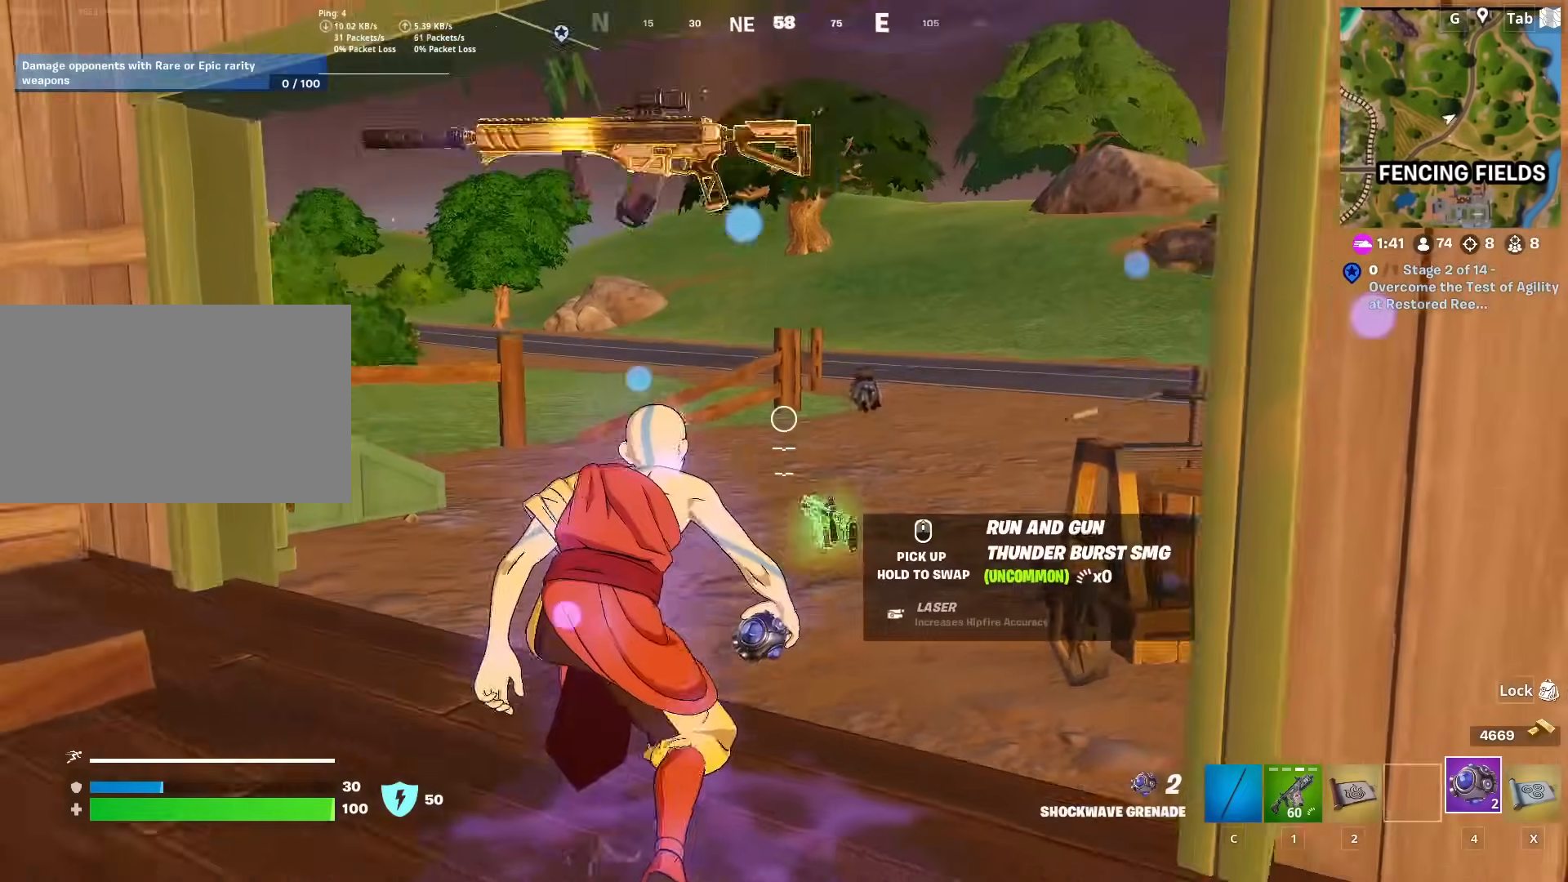
{"keys": ["3", "w"], "mouse": [], "mouse_move": "still", "events": [[50, "3", "up"], [150, "3", "down"], [250, "3", "up"], [250, "w", "up"], [317, "3", "down"], [317, "w", "down"], [367, "w", "up"], [417, "3", "up"], [417, "w", "down"], [467, "3", "down"]]}
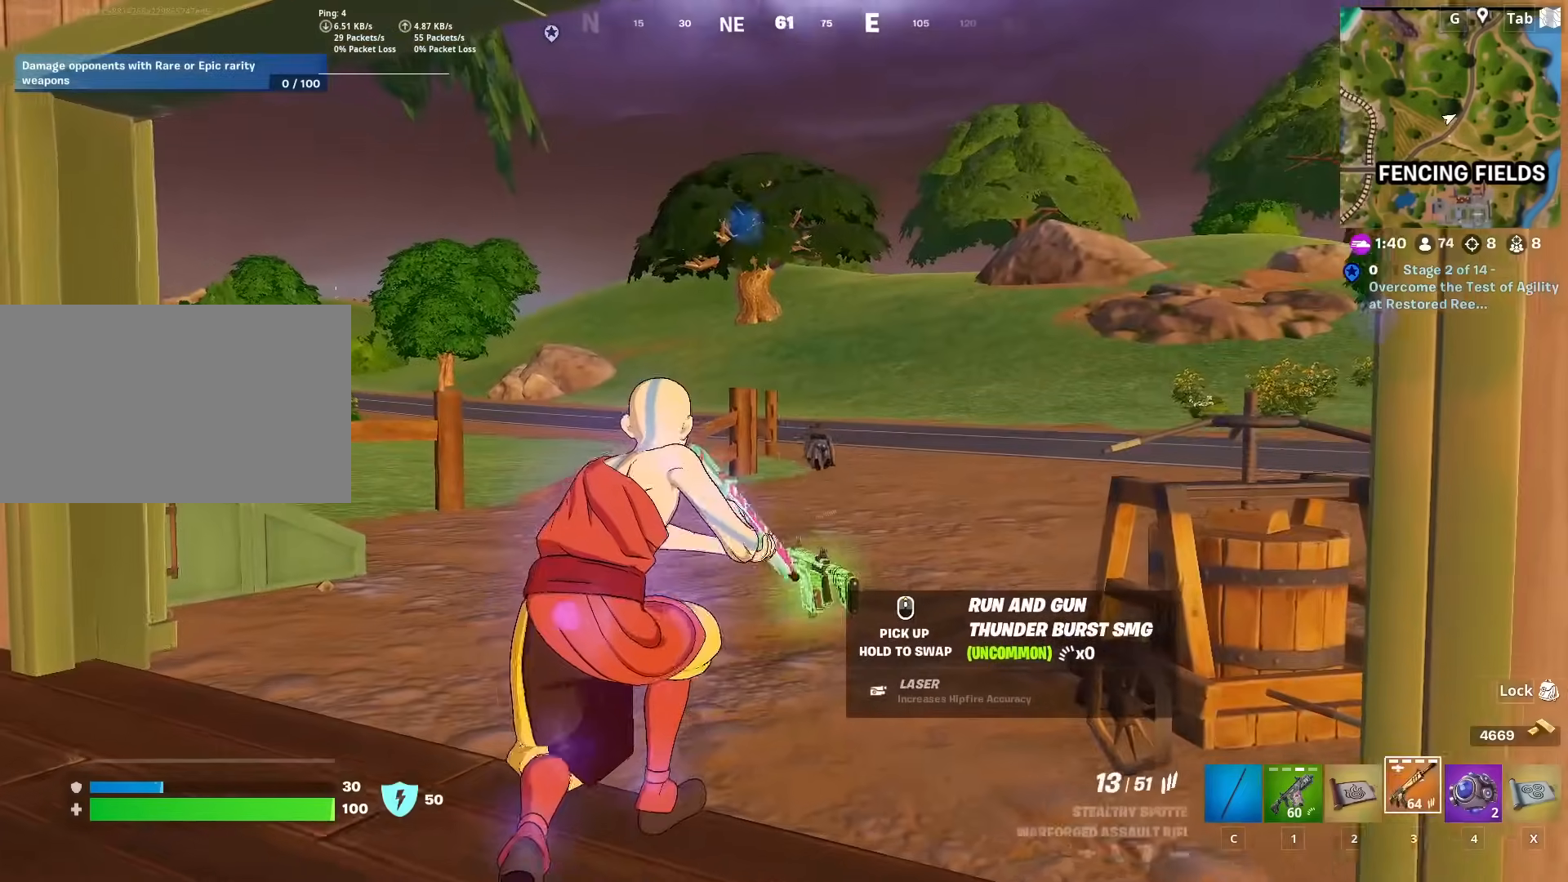
{"keys": [], "mouse": ["left", "right"], "mouse_move": "down", "events": [[101, "3", "up"], [101, "mouse_right", "down"], [251, "w", "up"], [301, "mouse_left", "down"]]}
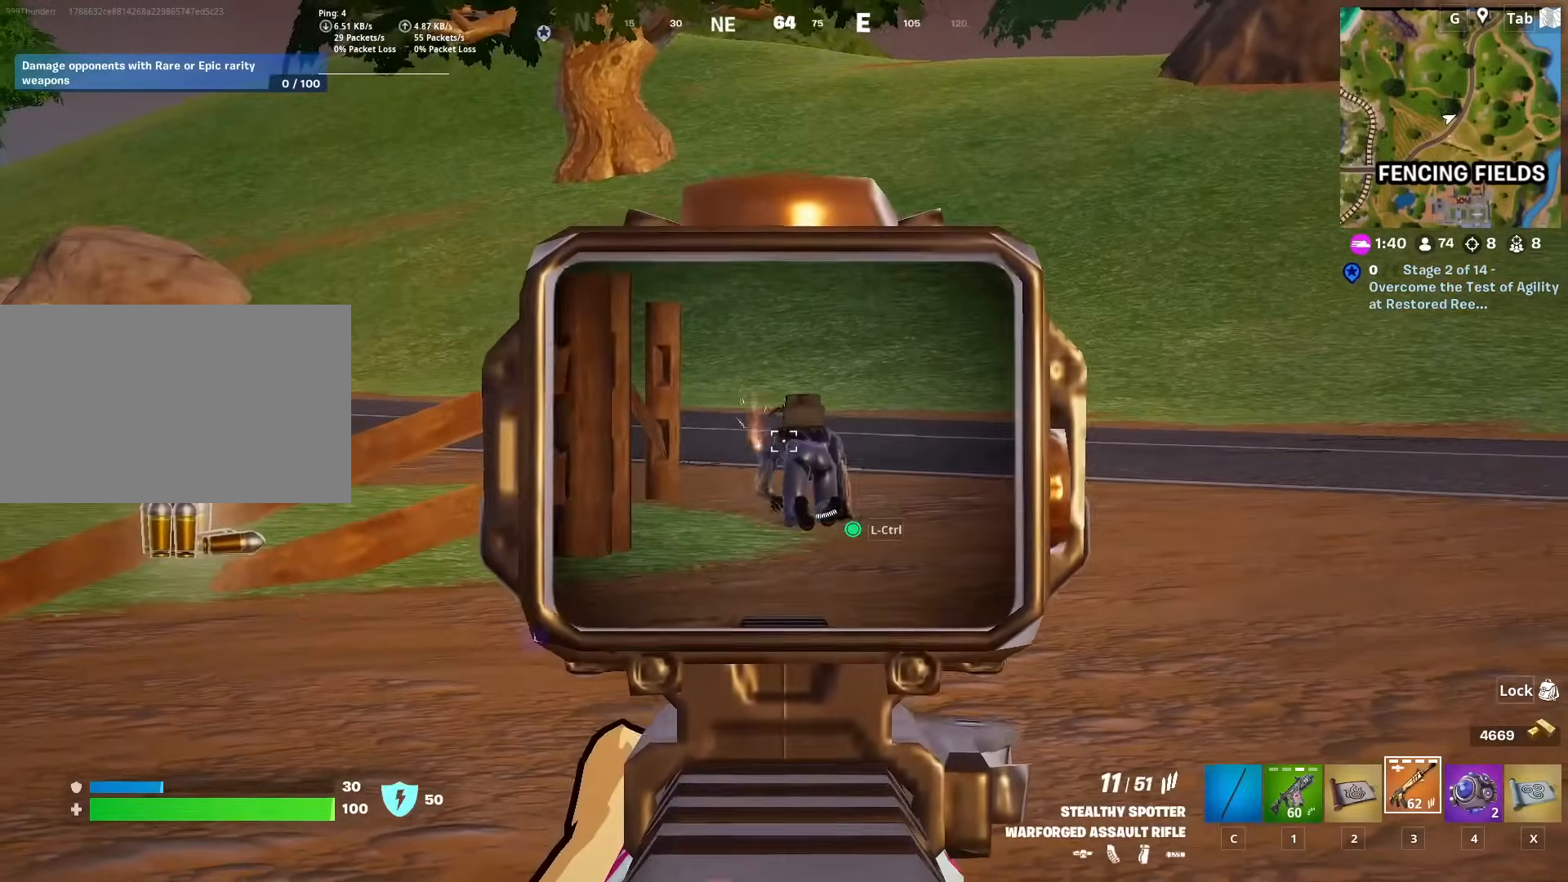
{"keys": ["w"], "mouse": ["left", "right"], "mouse_move": "down", "events": [[117, "w", "down"]]}
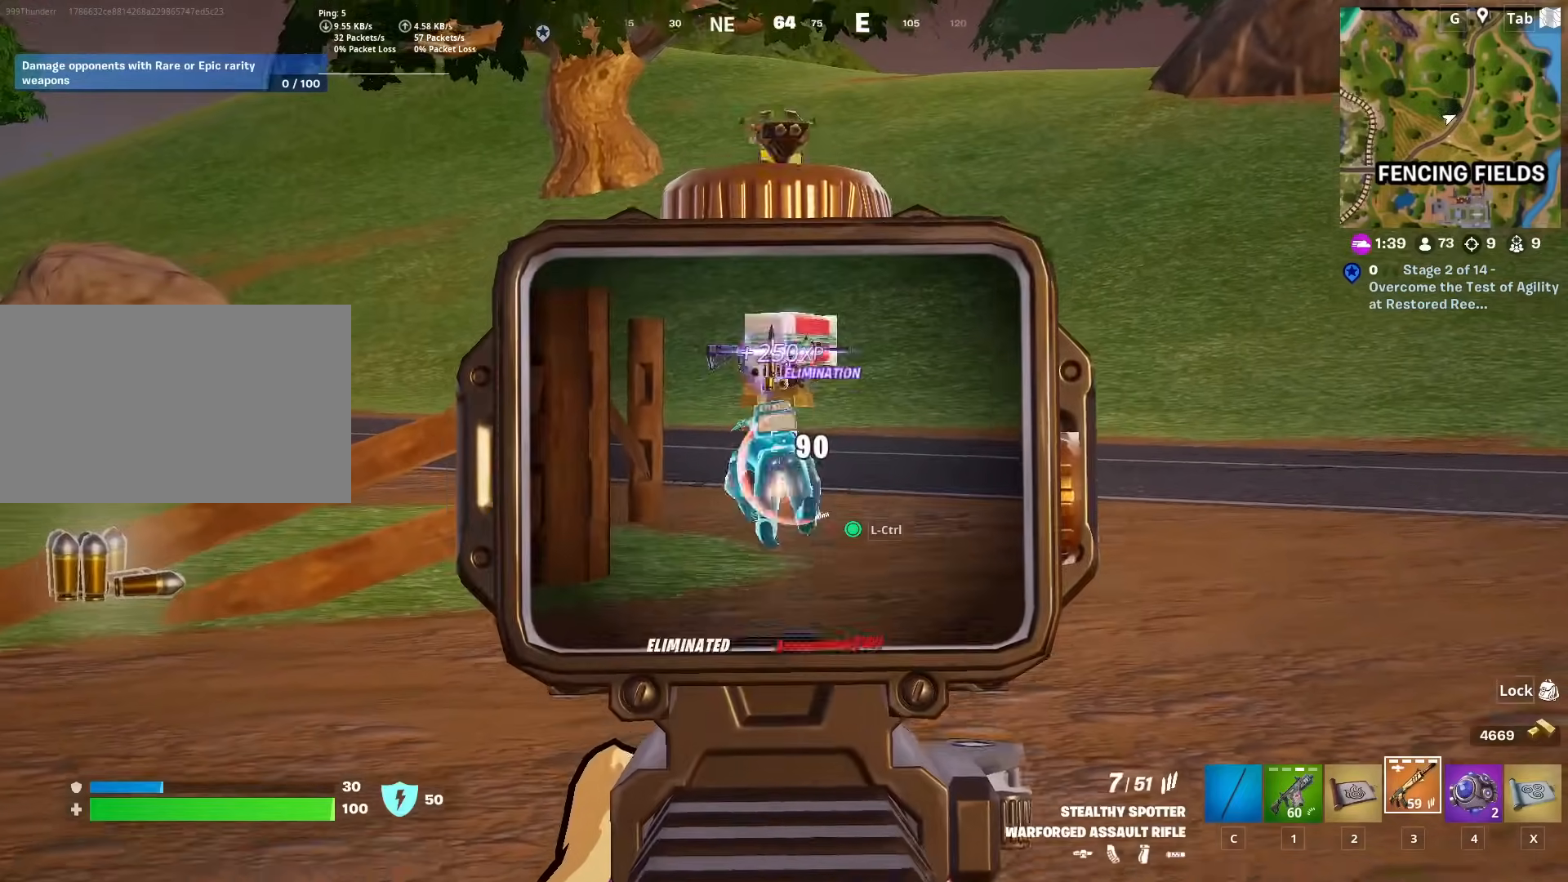
{"keys": ["a", "w"], "mouse": [], "mouse_move": "left", "events": [[84, "mouse_left", "up"], [84, "mouse_right", "up"], [184, "ctrl", "down"], [384, "ctrl", "up"], [468, "a", "down"]]}
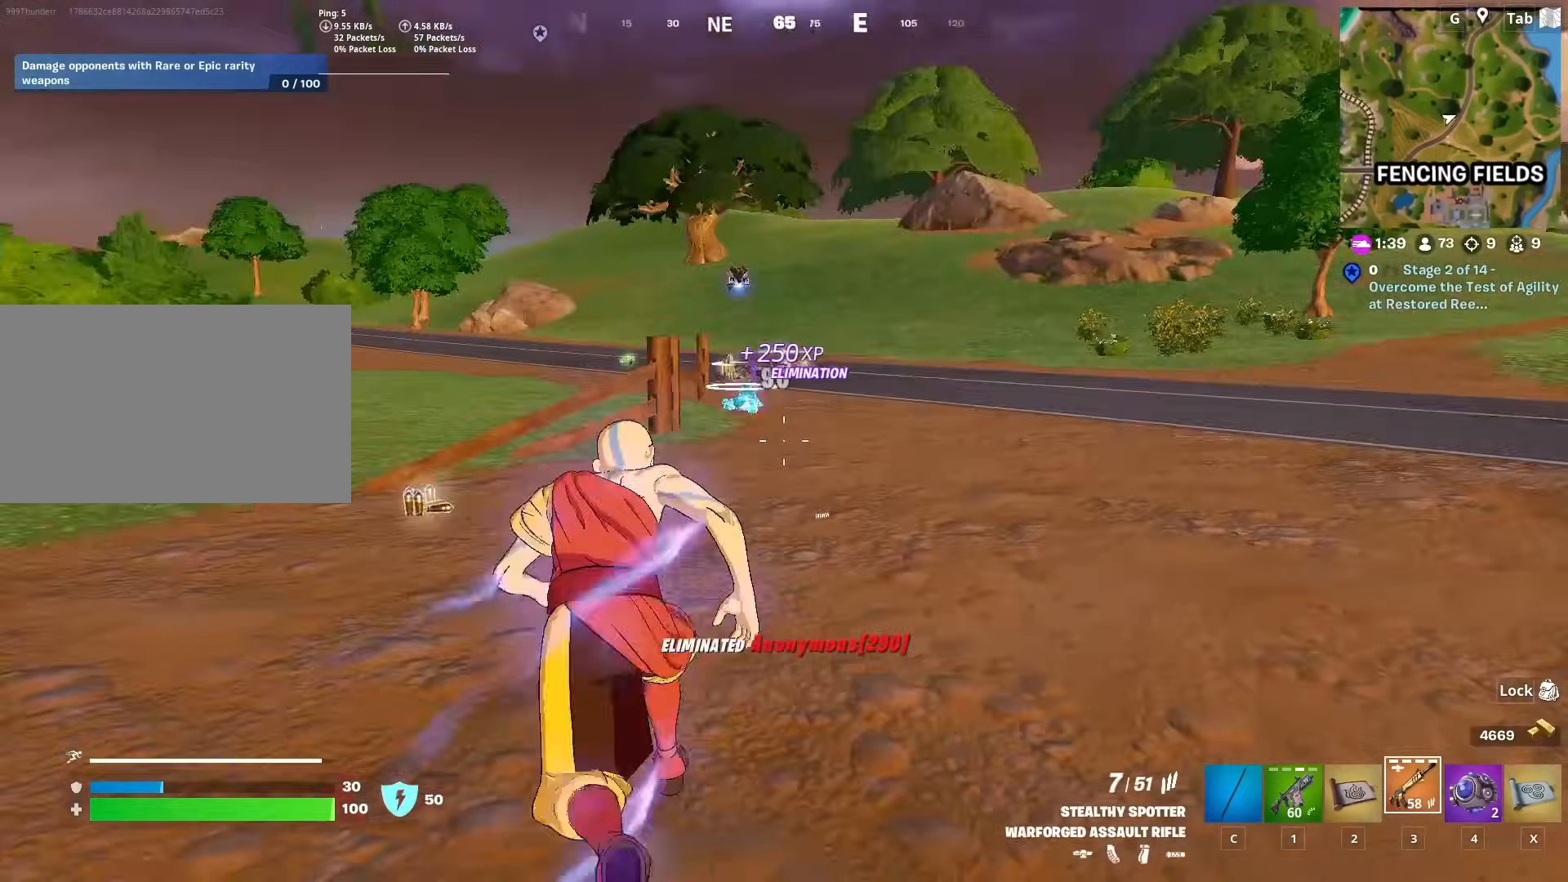
{"keys": ["c", "w"], "mouse": [], "mouse_move": "still", "events": [[67, "a", "up"], [434, "c", "down"]]}
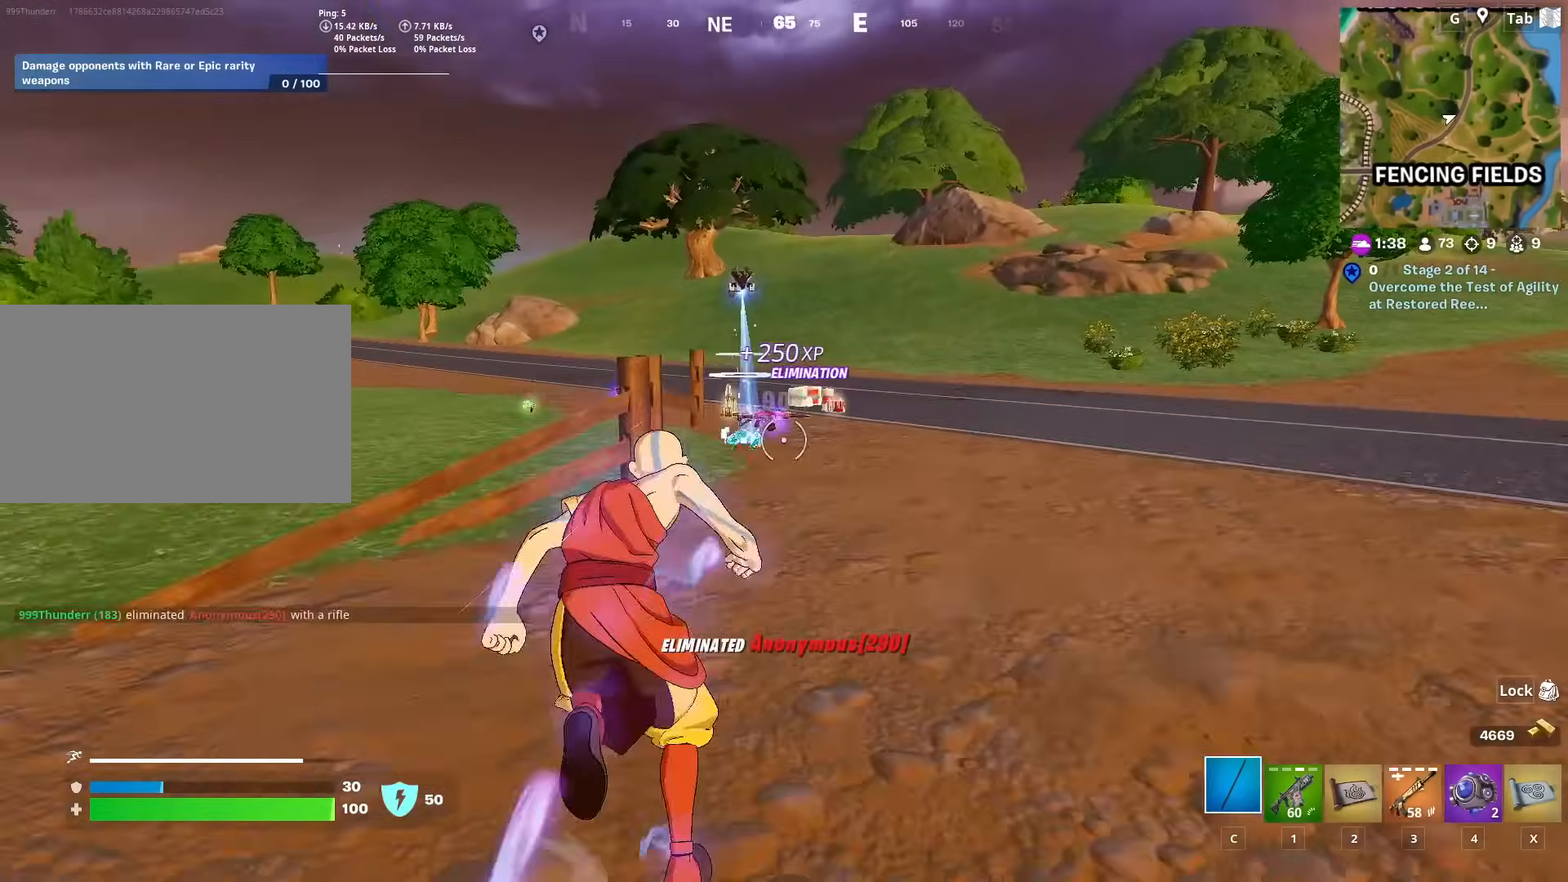
{"keys": ["w"], "mouse": [], "mouse_move": "still", "events": [[84, "c", "up"]]}
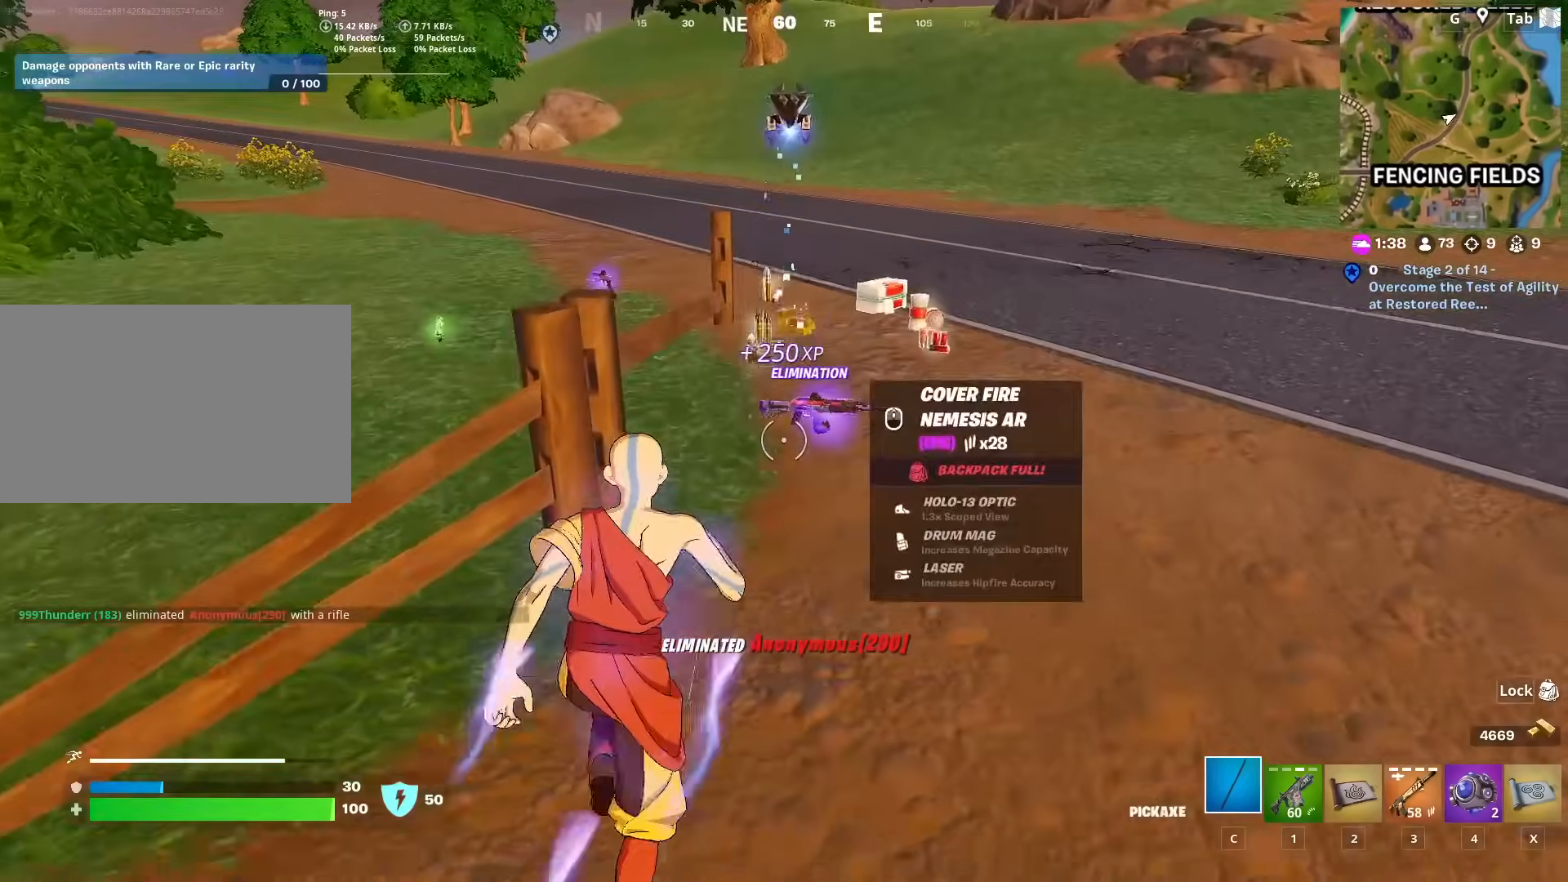
{"keys": ["d", "w"], "mouse": ["wheel"], "mouse_move": "still", "events": [[284, "d", "down"], [384, "mouse_wheel", "down"]]}
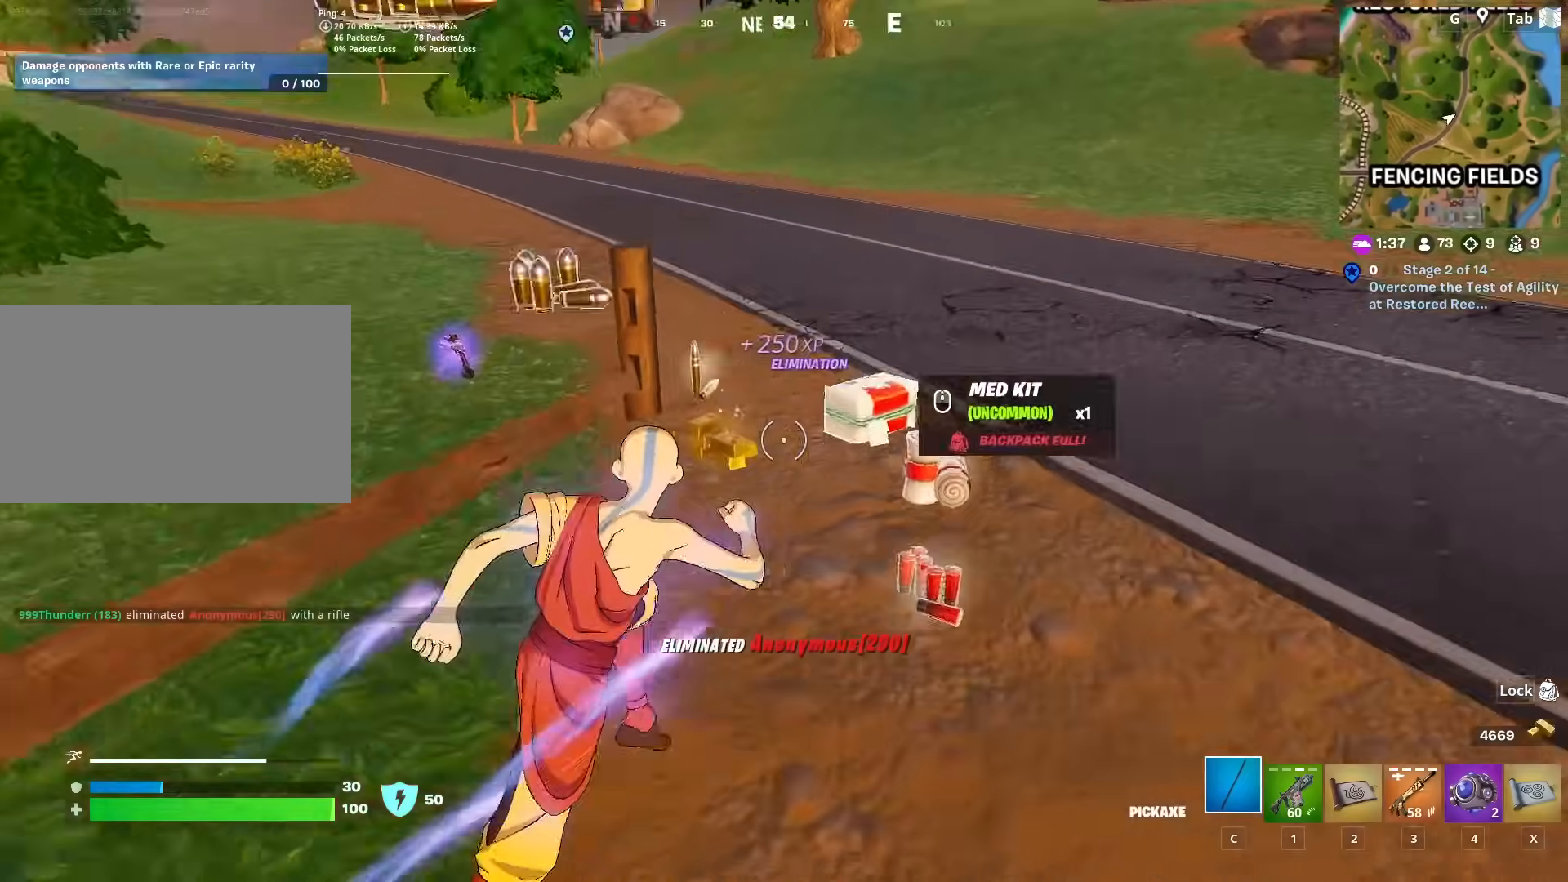
{"keys": ["d", "w"], "mouse": [], "mouse_move": "right", "events": [[117, "mouse_wheel", "up"], [251, "mouse_wheel", "down"], [384, "mouse_wheel", "up"]]}
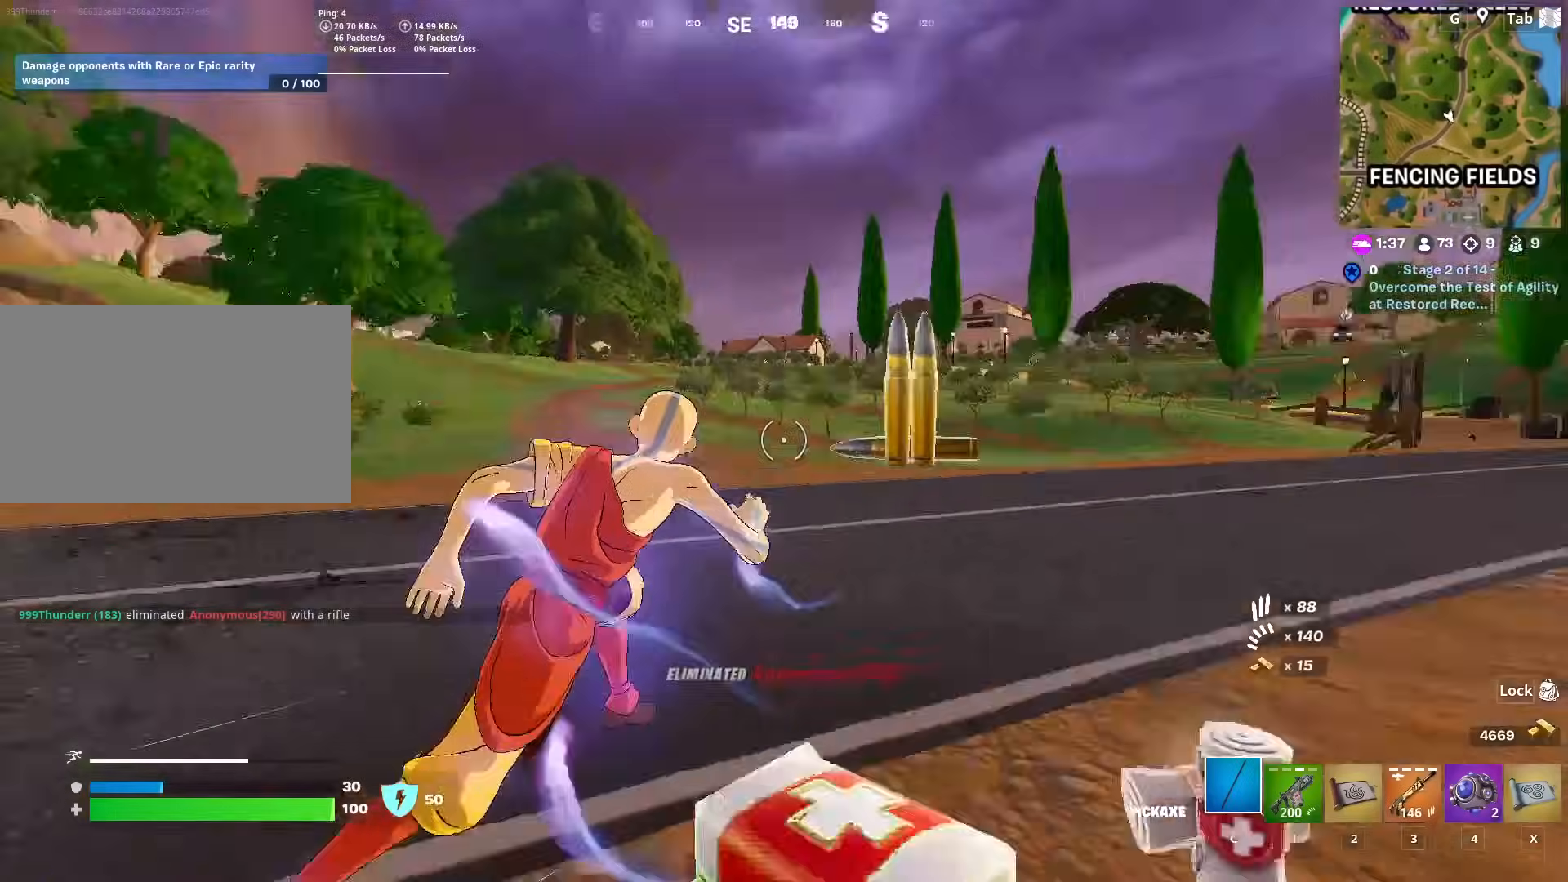
{"keys": ["w"], "mouse": [], "mouse_move": "down-left", "events": [[234, "d", "up"], [267, "space", "down"], [350, "3", "down"], [500, "3", "up"], [500, "space", "up"]]}
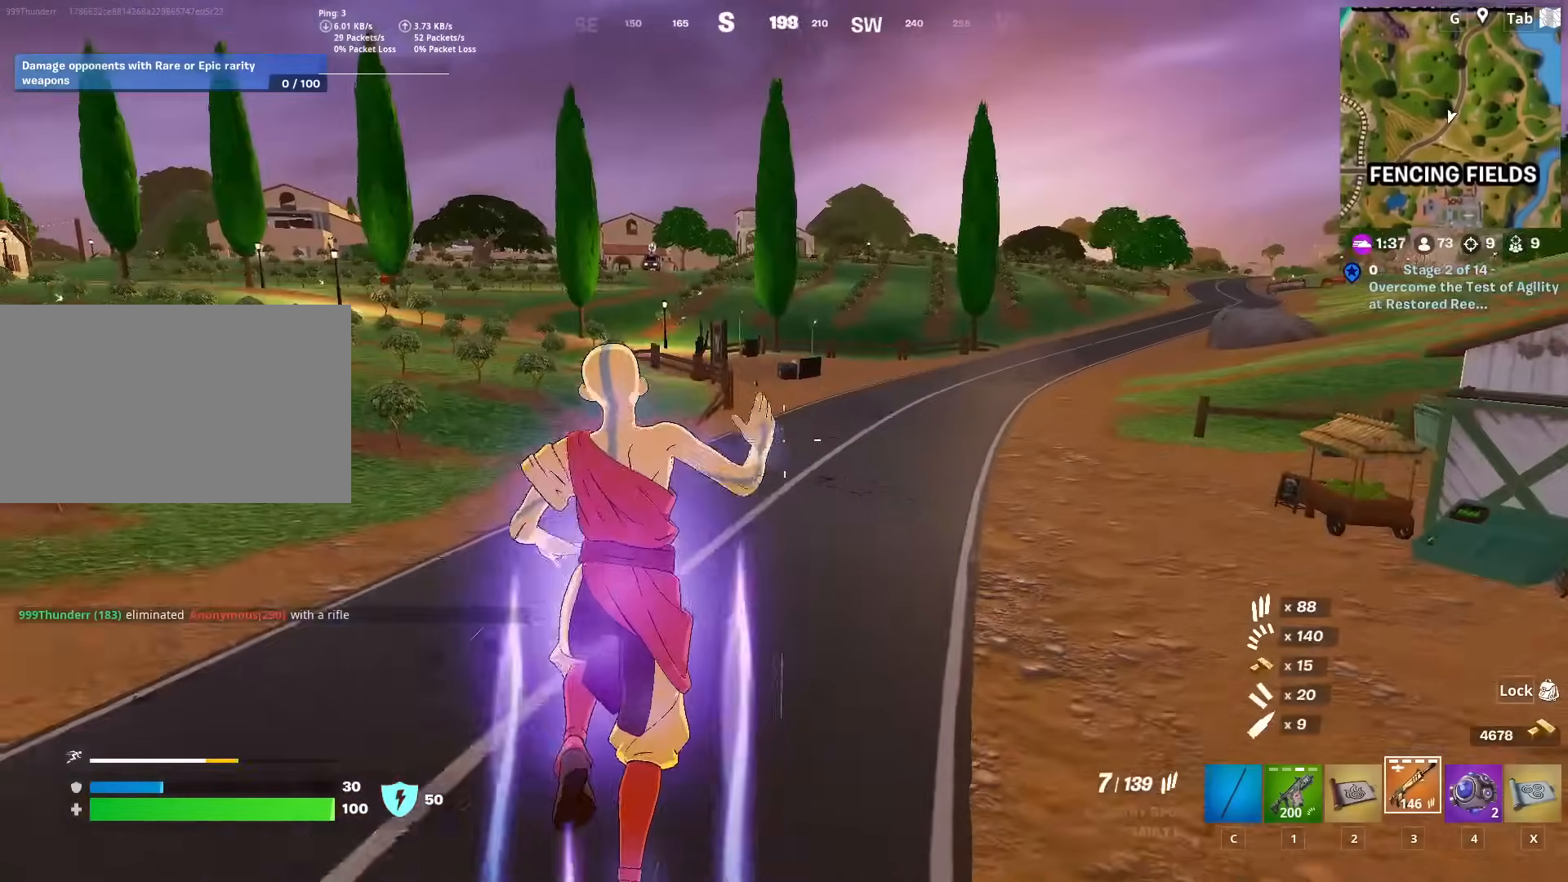
{"keys": ["w"], "mouse": [], "mouse_move": "up-left", "events": []}